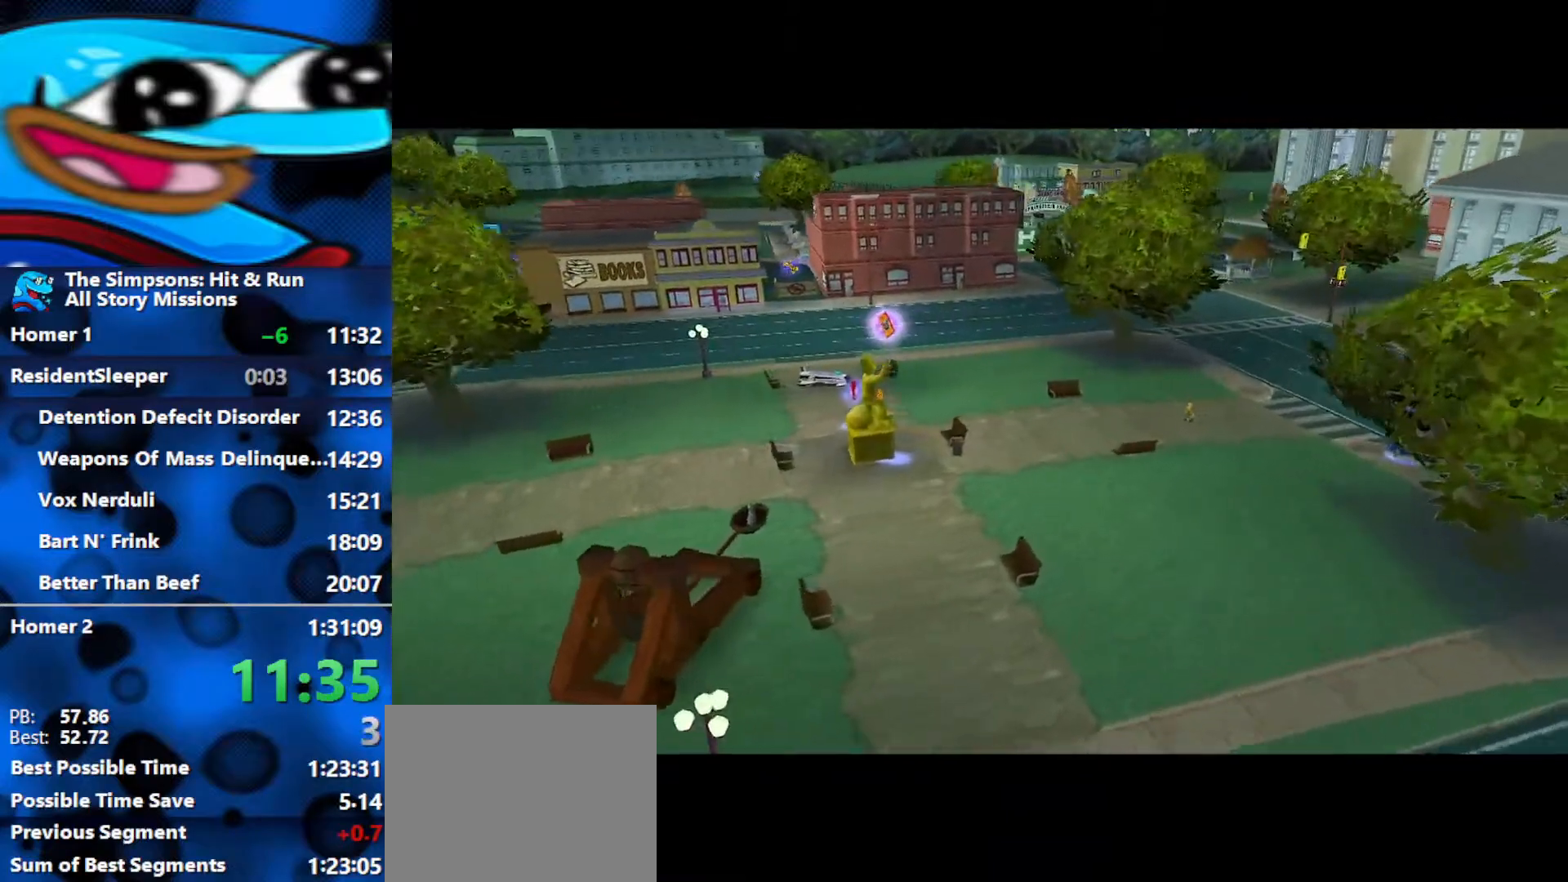
Gameplay with a controller (Xbox layout); each line is a JSON object with the inputs held at the frame after it. "events" lists button and stick changes between this image and that frame as [ms after this image, input, new state], when the widget could be followed in between.
{"buttons": [], "left_stick": "center", "right_stick": "center", "events": []}
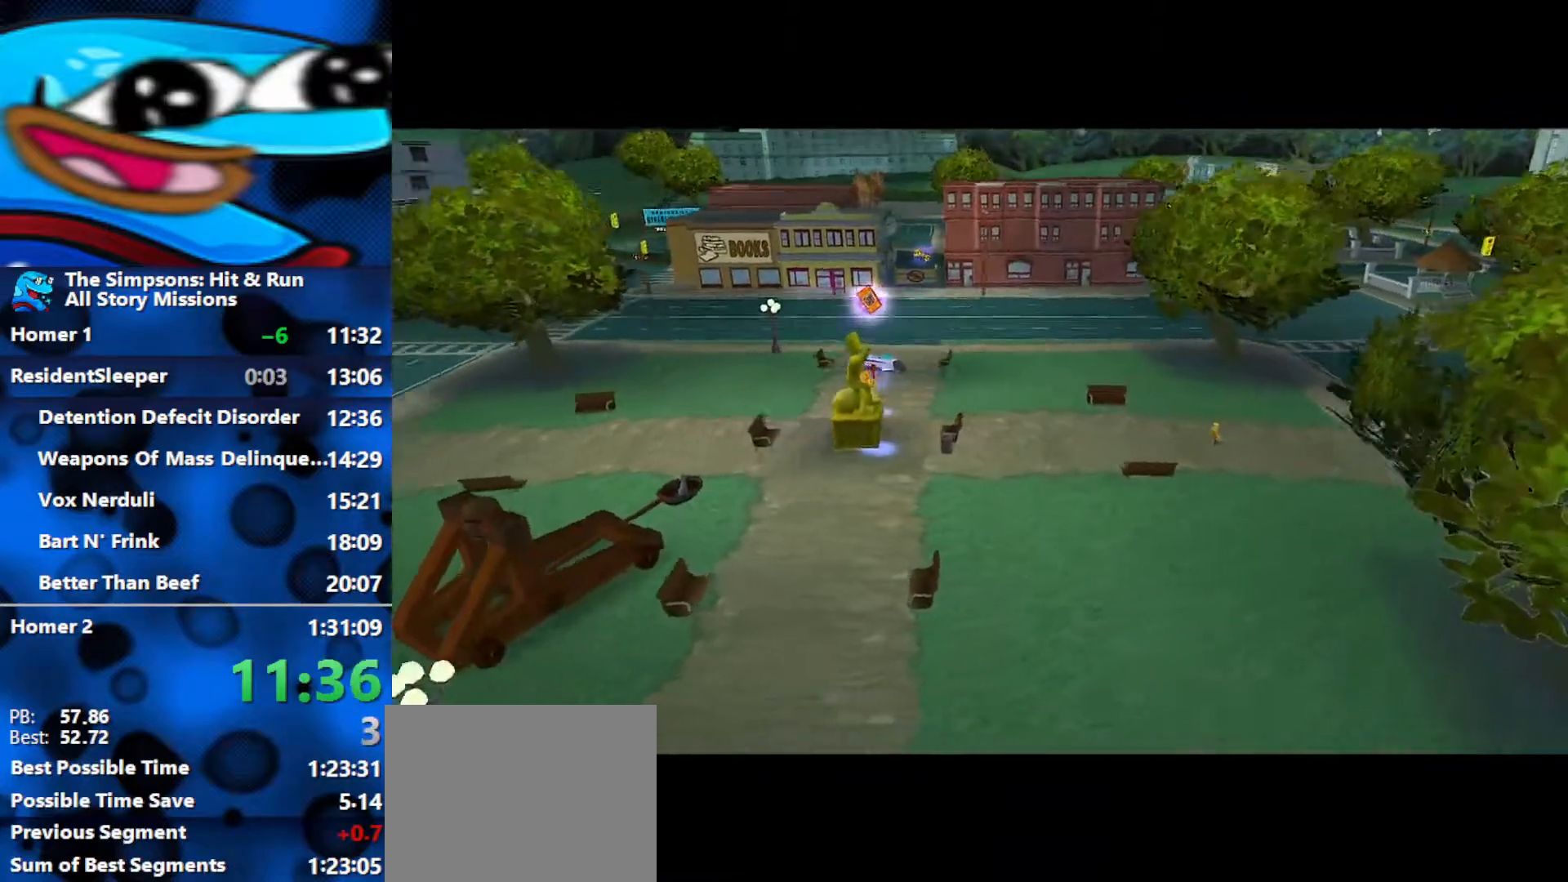
{"buttons": [], "left_stick": "up-right", "right_stick": "center", "events": [[67, "left_stick", "up-right"]]}
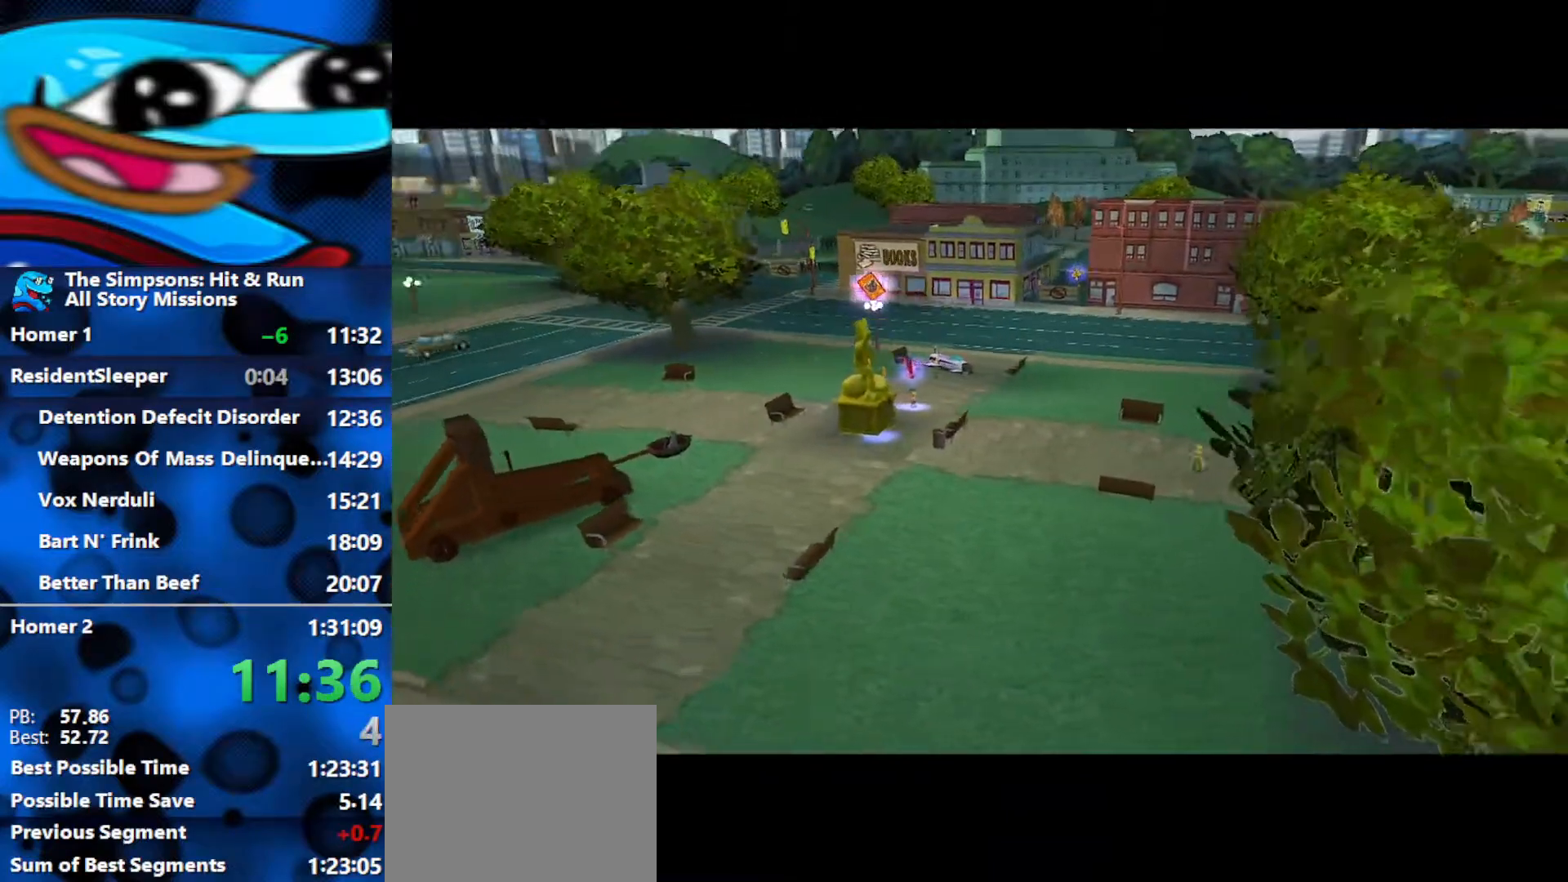
{"buttons": [], "left_stick": "up-right", "right_stick": "center", "events": []}
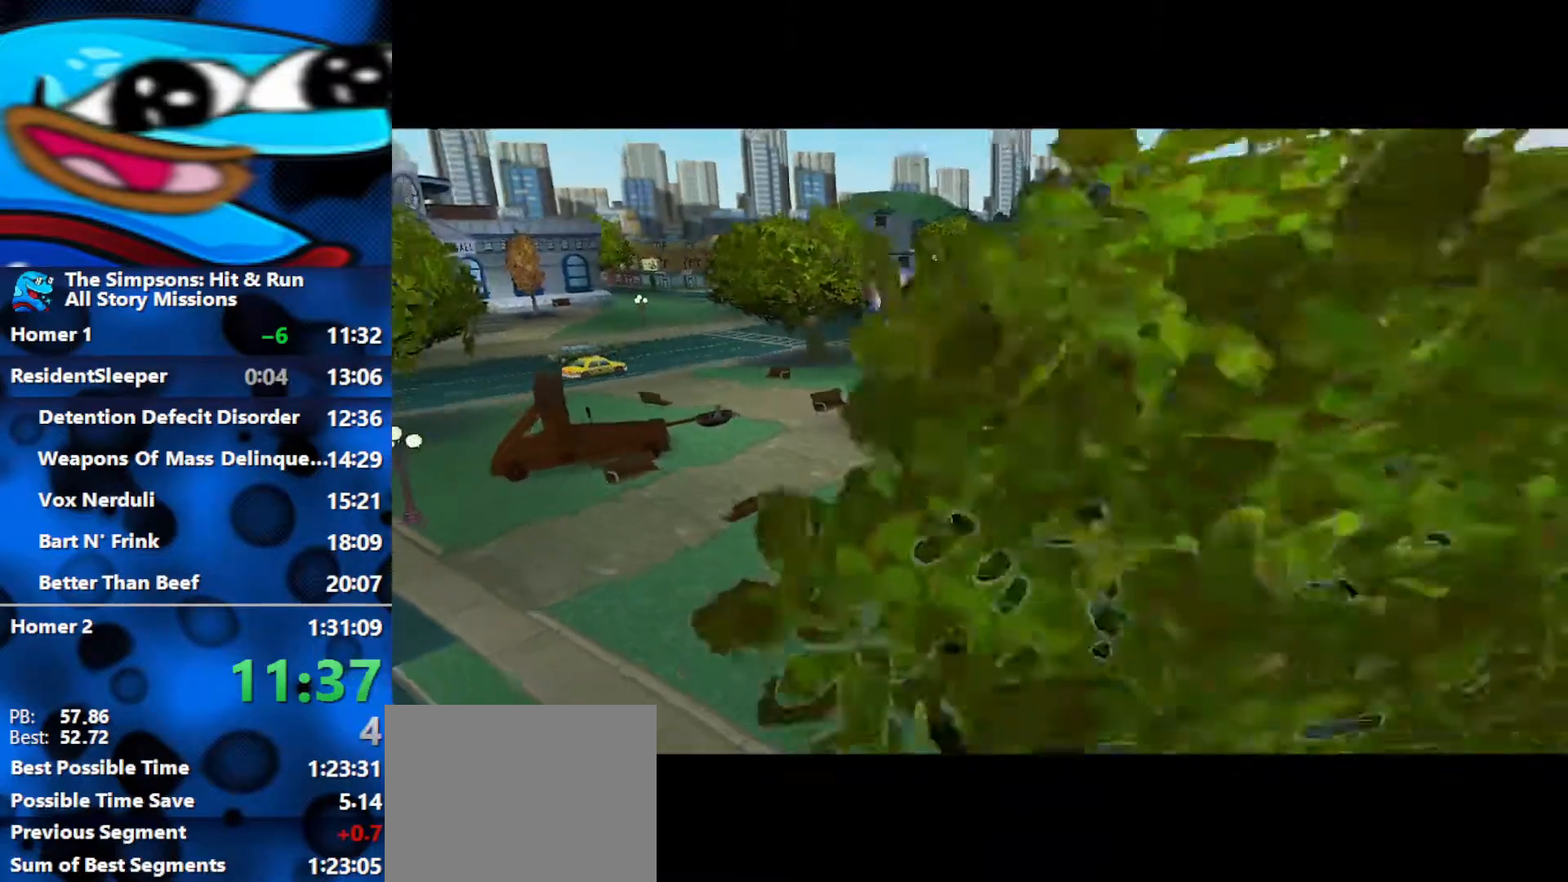
{"buttons": [], "left_stick": "up-right", "right_stick": "center", "events": [[100, "left_stick", "right"], [300, "left_stick", "up-right"]]}
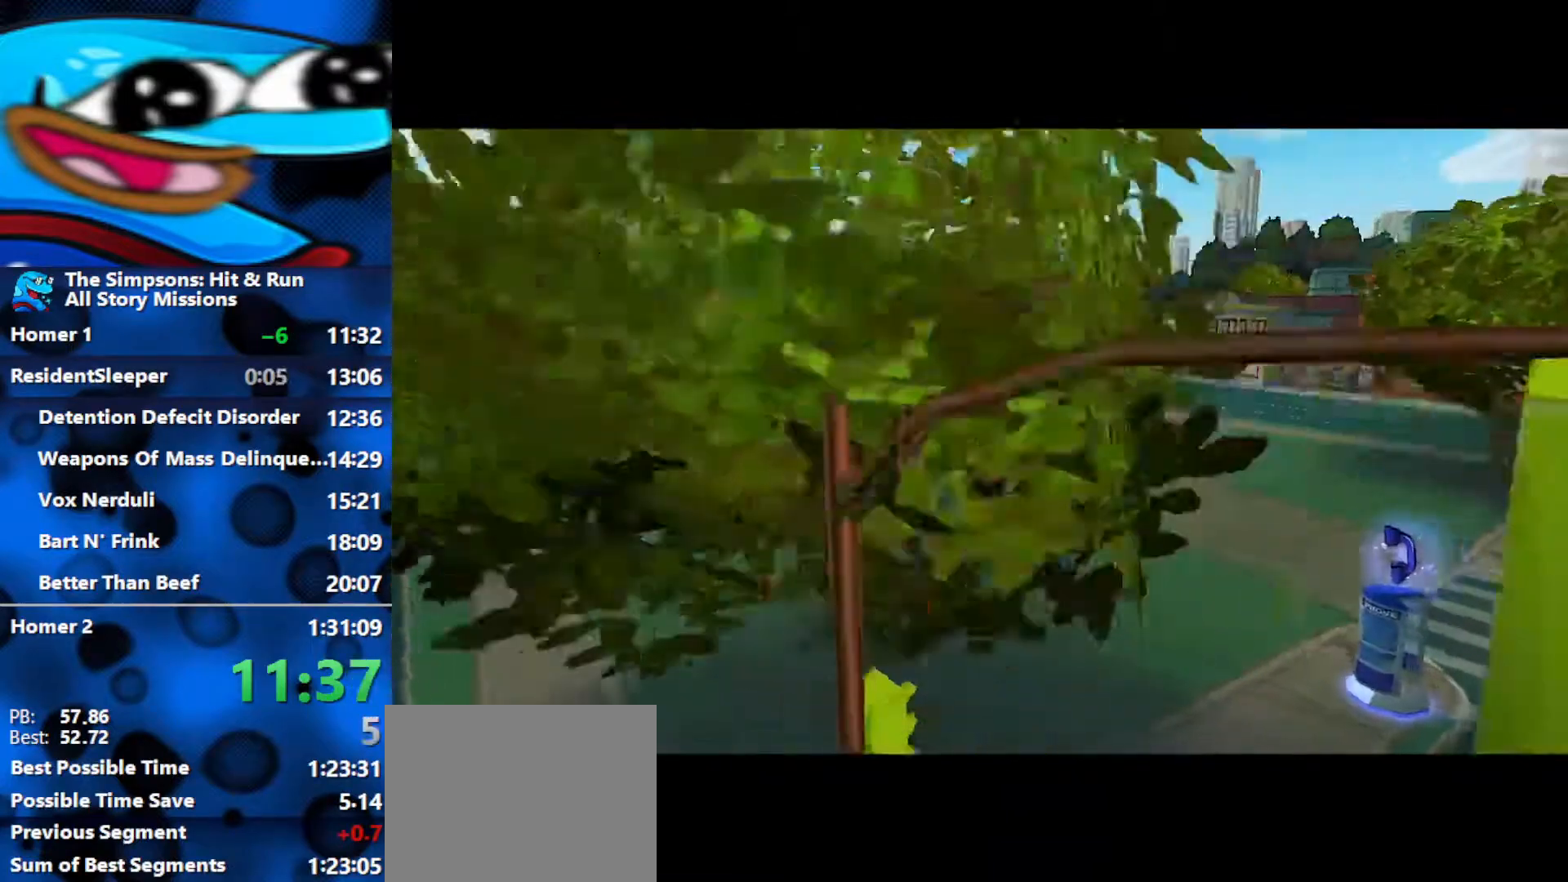
{"buttons": [], "left_stick": "up-right", "right_stick": "center", "events": []}
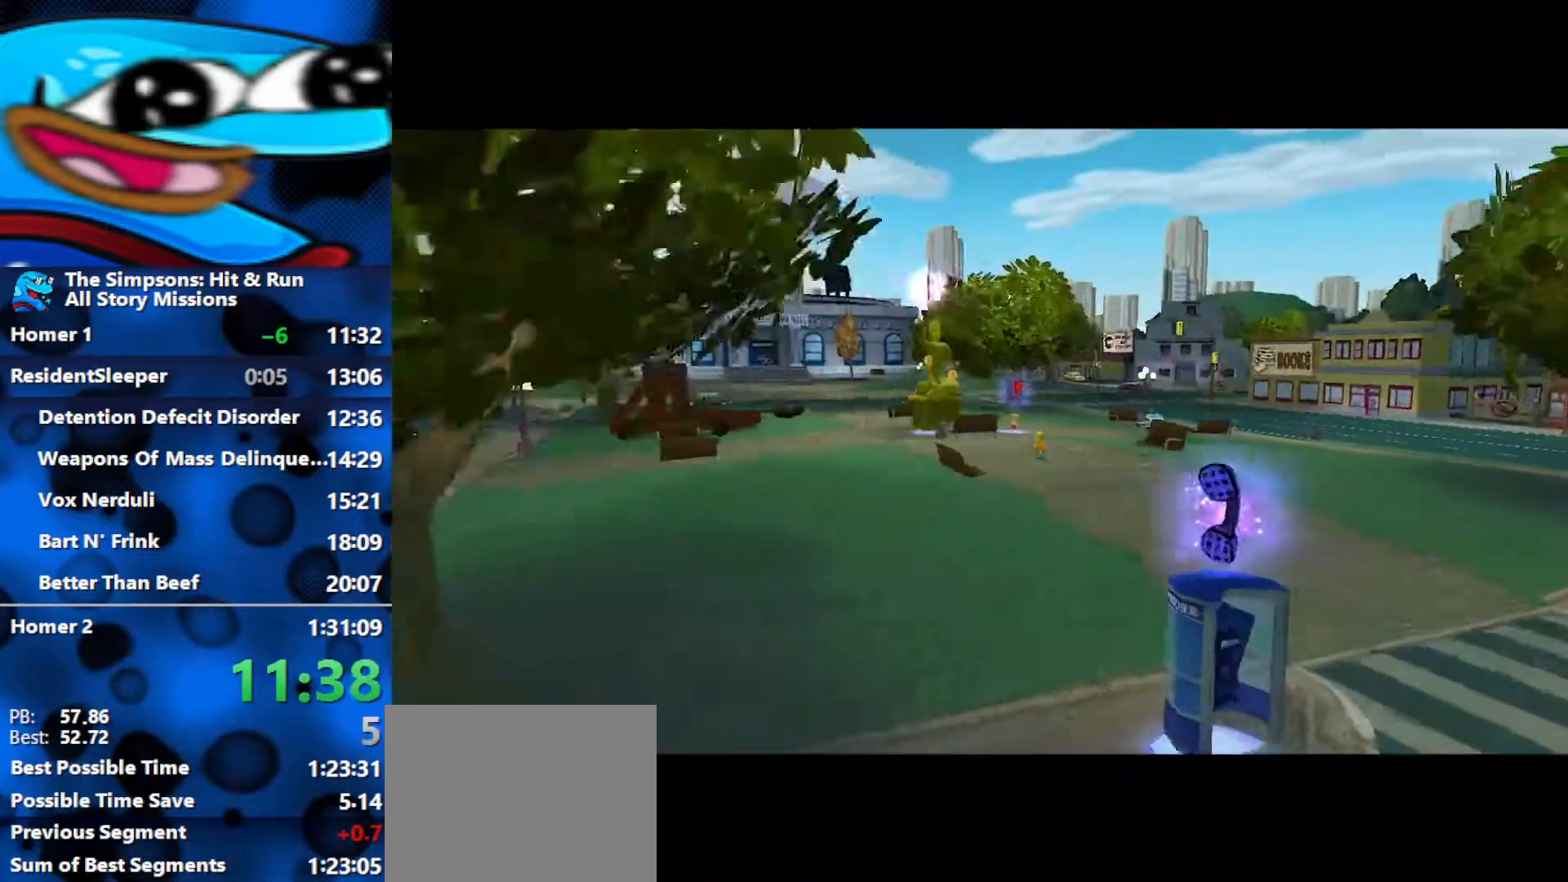
{"buttons": [], "left_stick": "up-right", "right_stick": "center", "events": []}
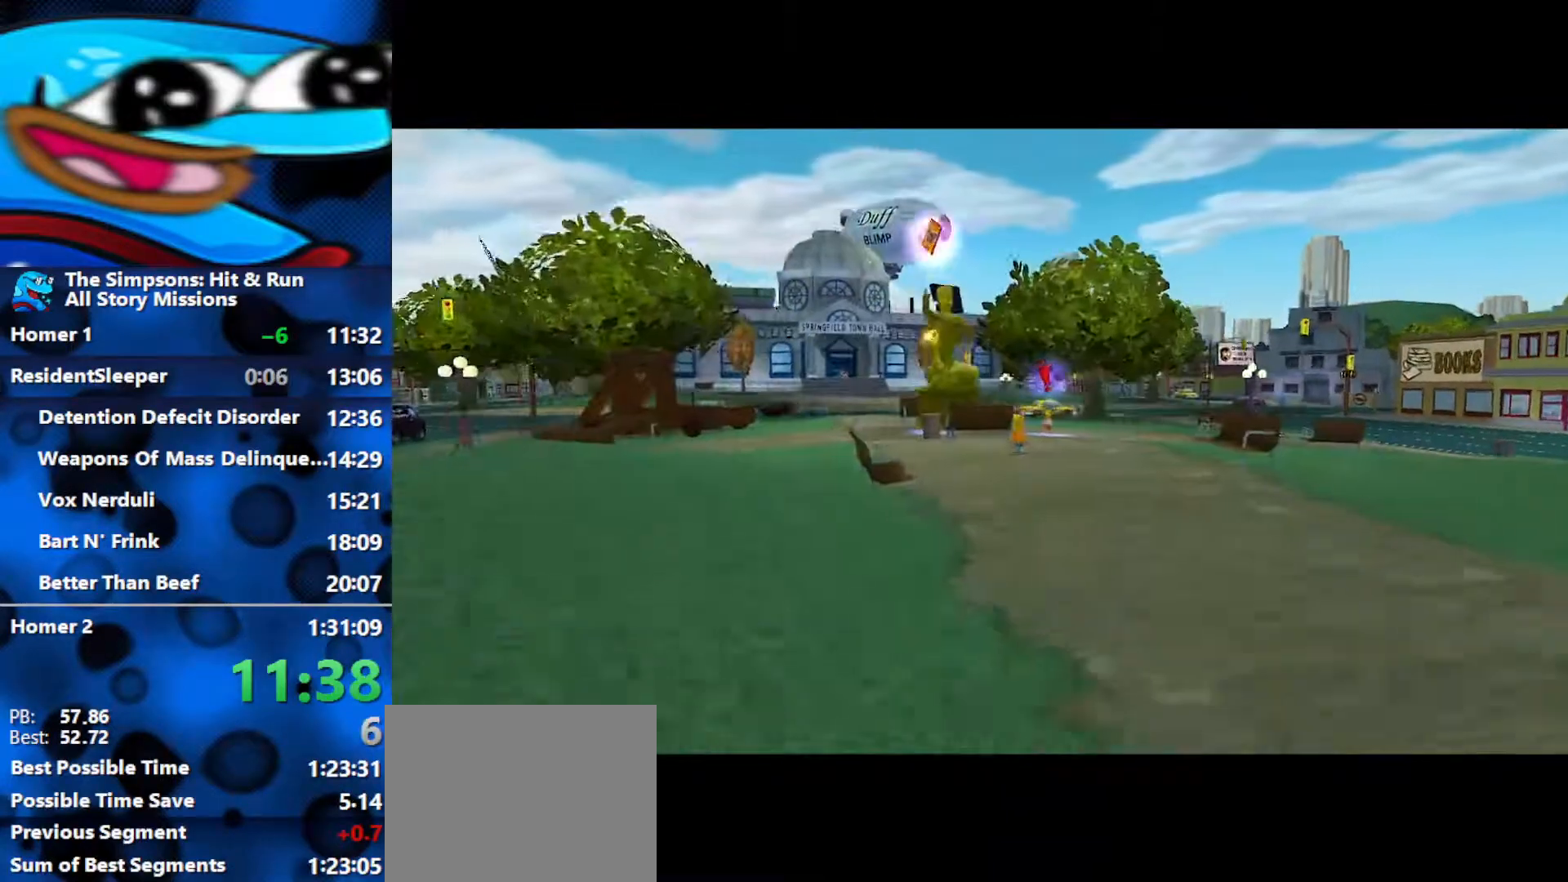
{"buttons": [], "left_stick": "up-right", "right_stick": "center", "events": []}
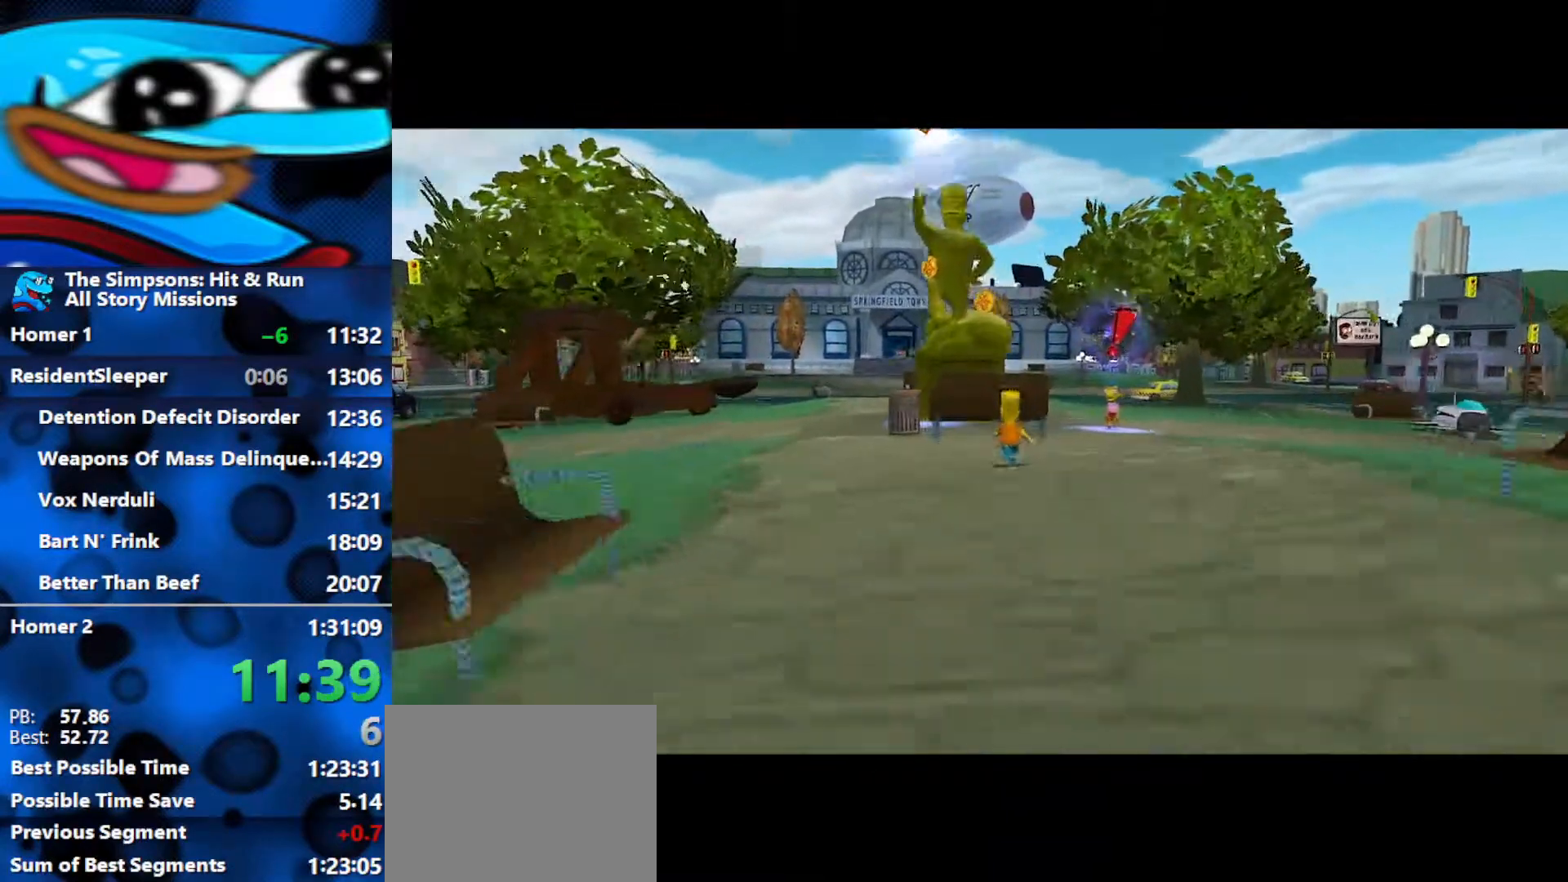
{"buttons": [], "left_stick": "up-right", "right_stick": "center", "events": []}
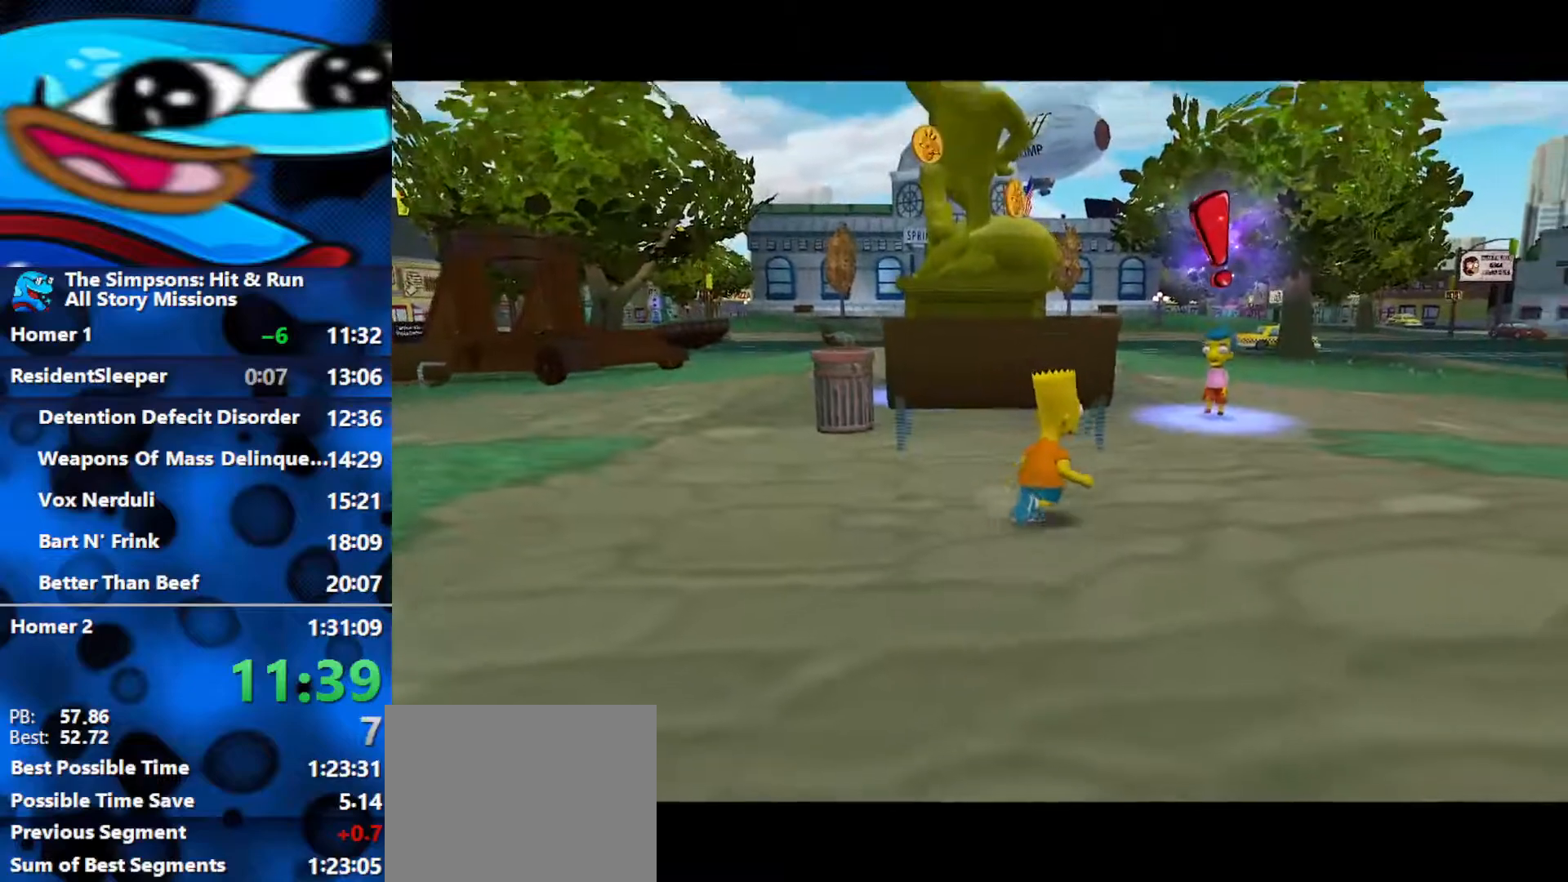
{"buttons": ["B"], "left_stick": "up", "right_stick": "center", "events": [[33, "B", "down"], [167, "left_stick", "up"]]}
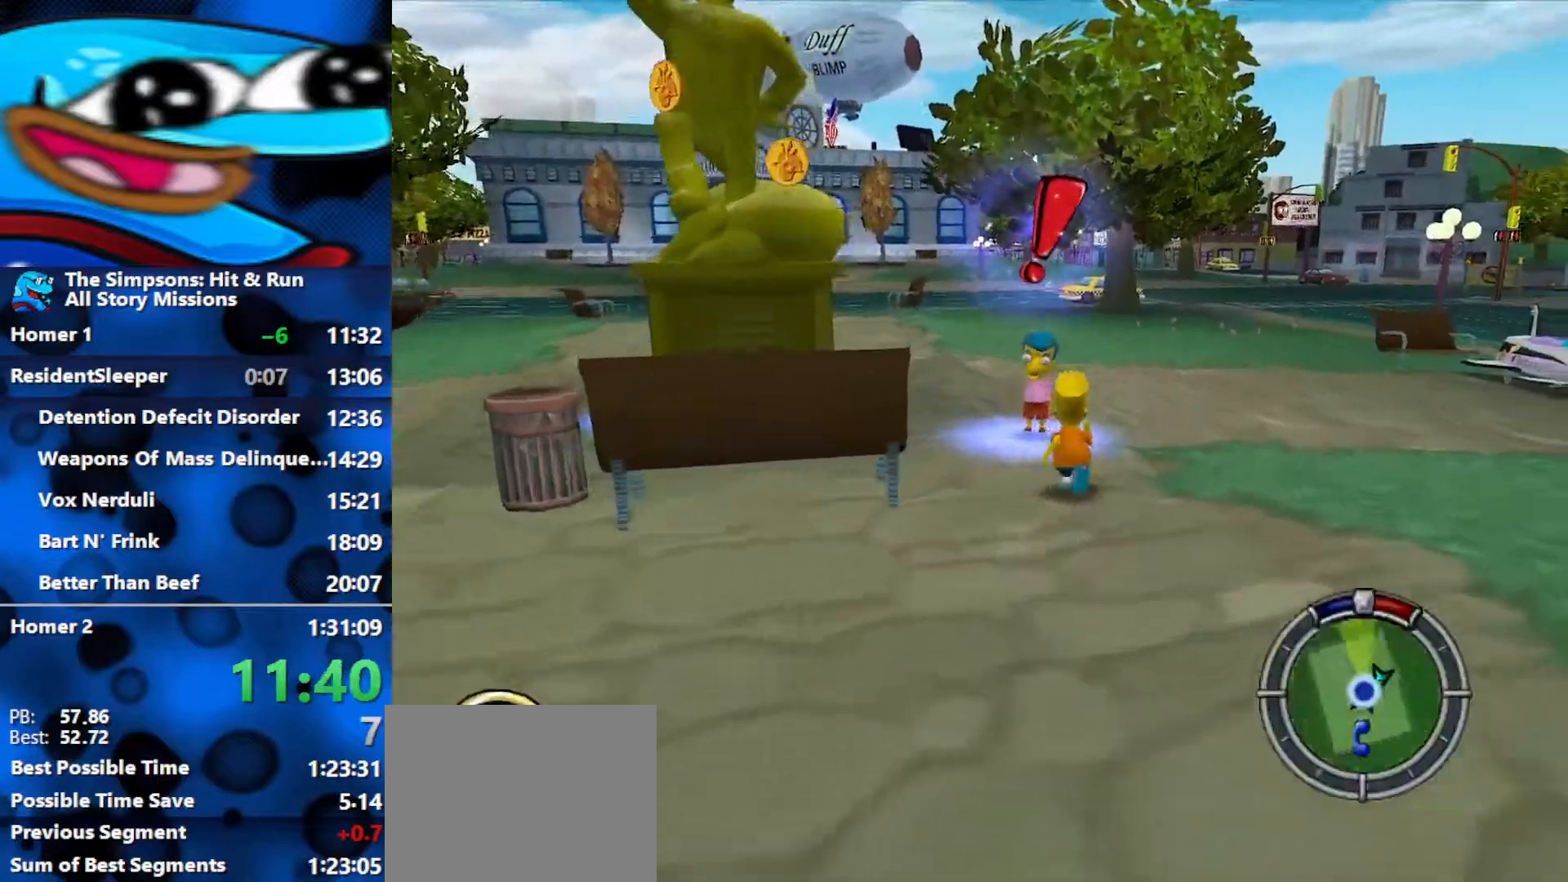
{"buttons": [], "left_stick": "center", "right_stick": "center", "events": [[233, "Y", "down"], [350, "B", "up"], [417, "Y", "up"], [417, "left_stick", "center"]]}
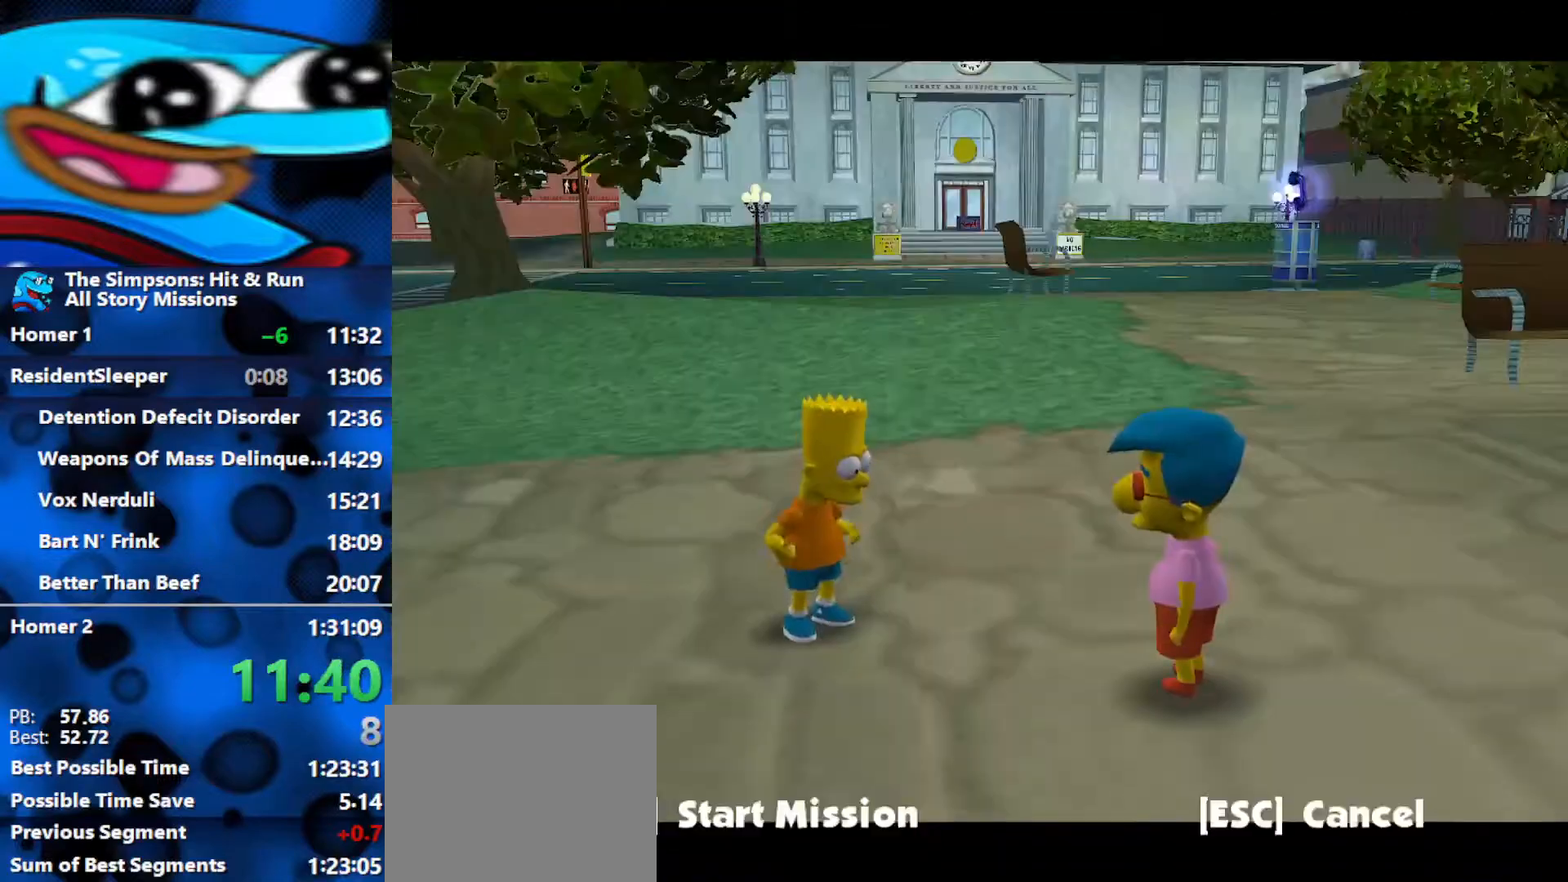
{"buttons": ["R3"], "left_stick": "center", "right_stick": "center", "events": [[167, "R3", "down"], [367, "R3", "up"], [433, "R3", "down"]]}
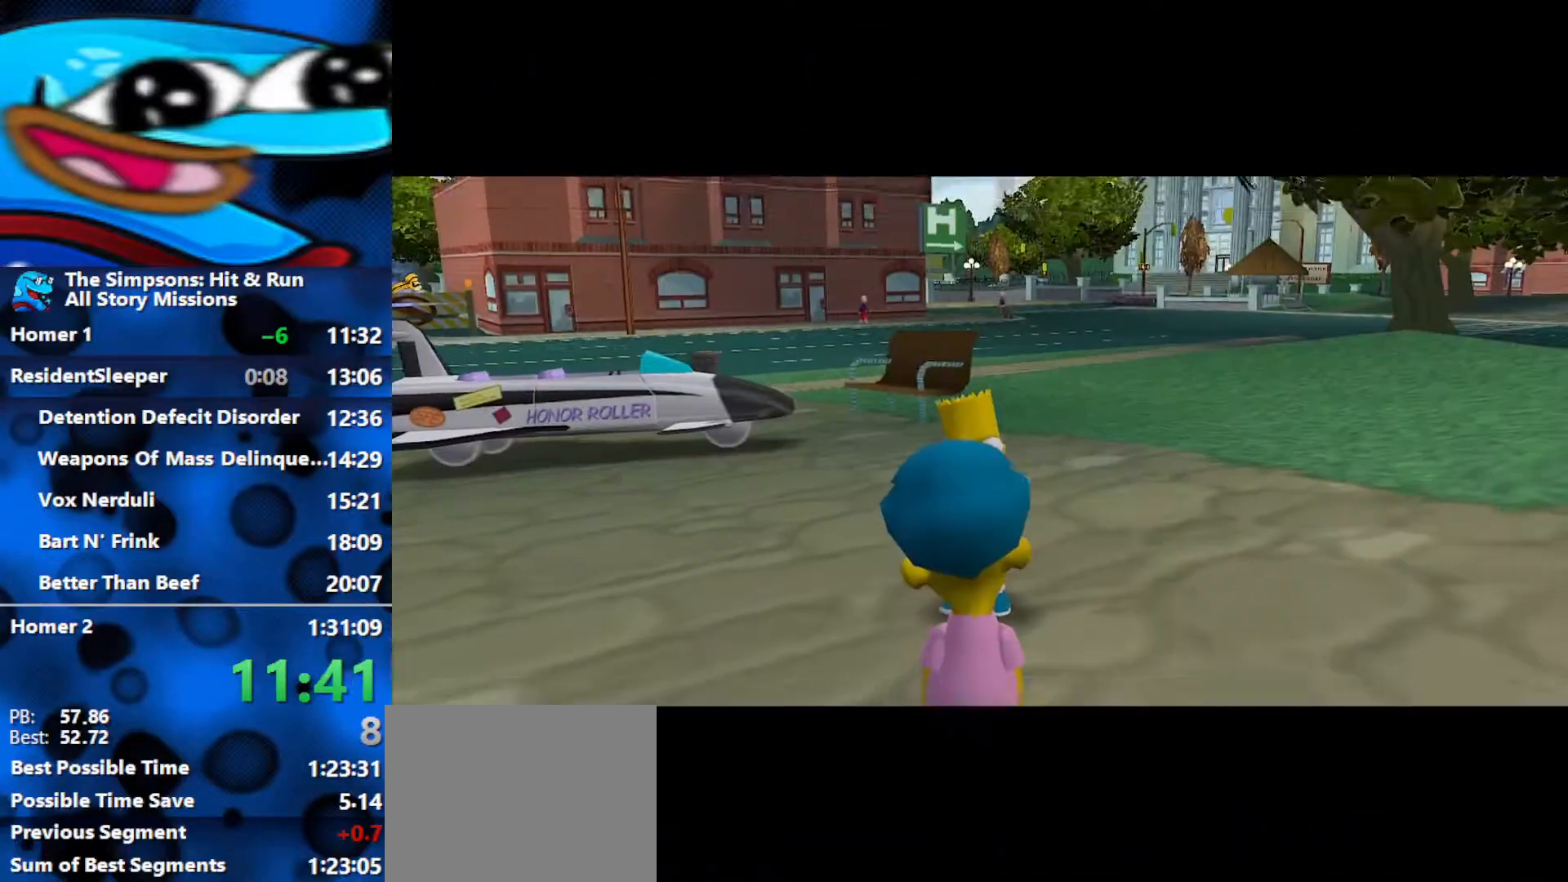
{"buttons": [], "left_stick": "center", "right_stick": "center", "events": [[50, "R3", "up"], [233, "R3", "down"], [383, "R3", "up"]]}
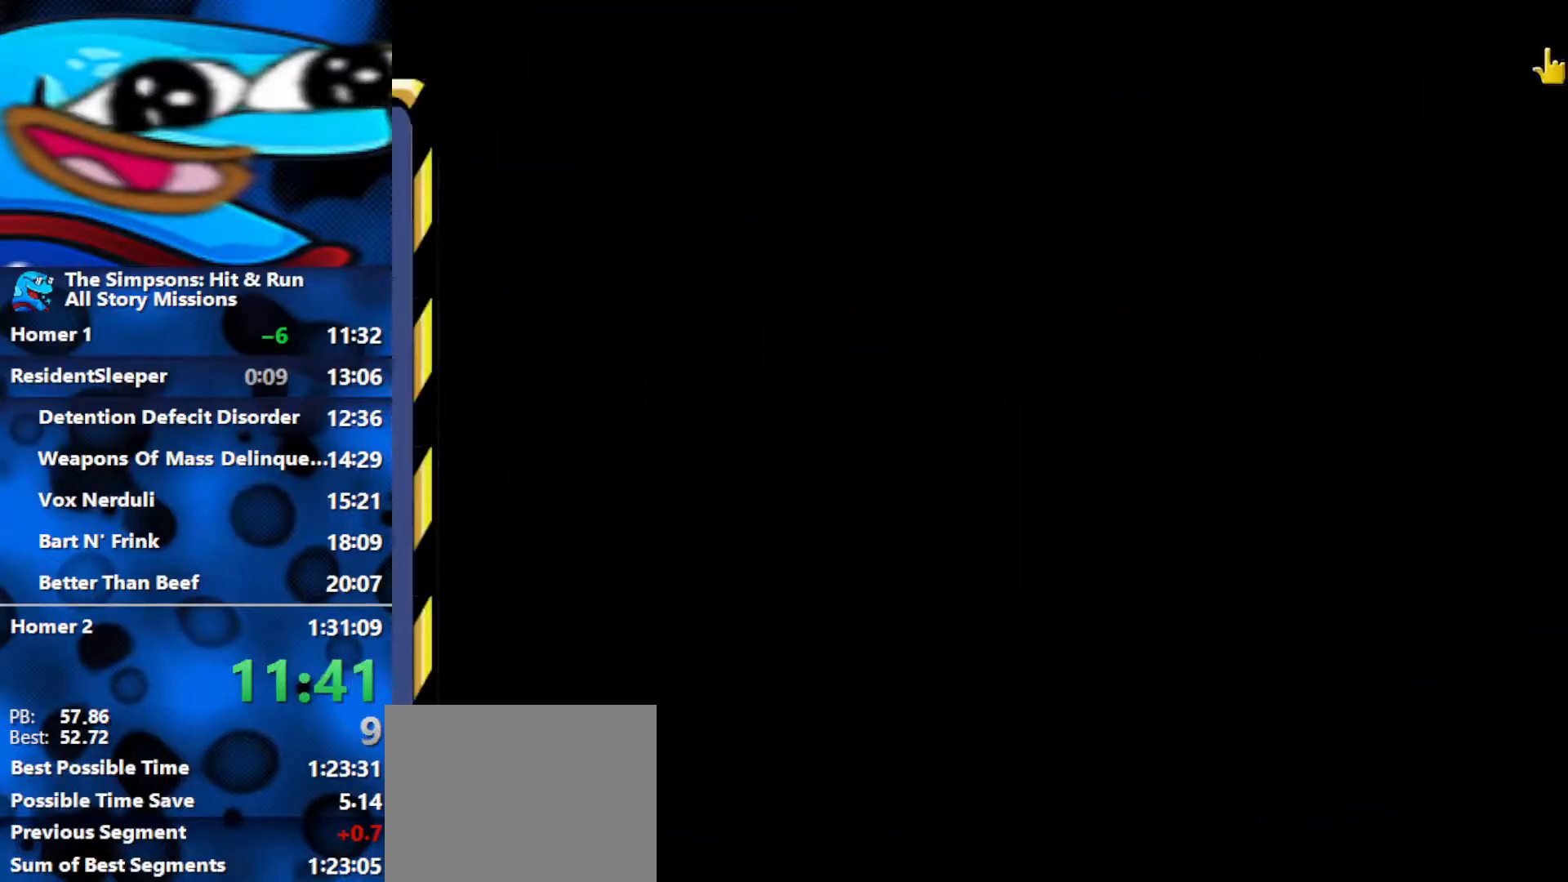
{"buttons": [], "left_stick": "up-left", "right_stick": "center", "events": [[17, "R3", "down"], [83, "R3", "up"], [150, "R3", "down"], [200, "R3", "up"], [250, "R3", "down"], [333, "R3", "up"], [433, "left_stick", "up-left"]]}
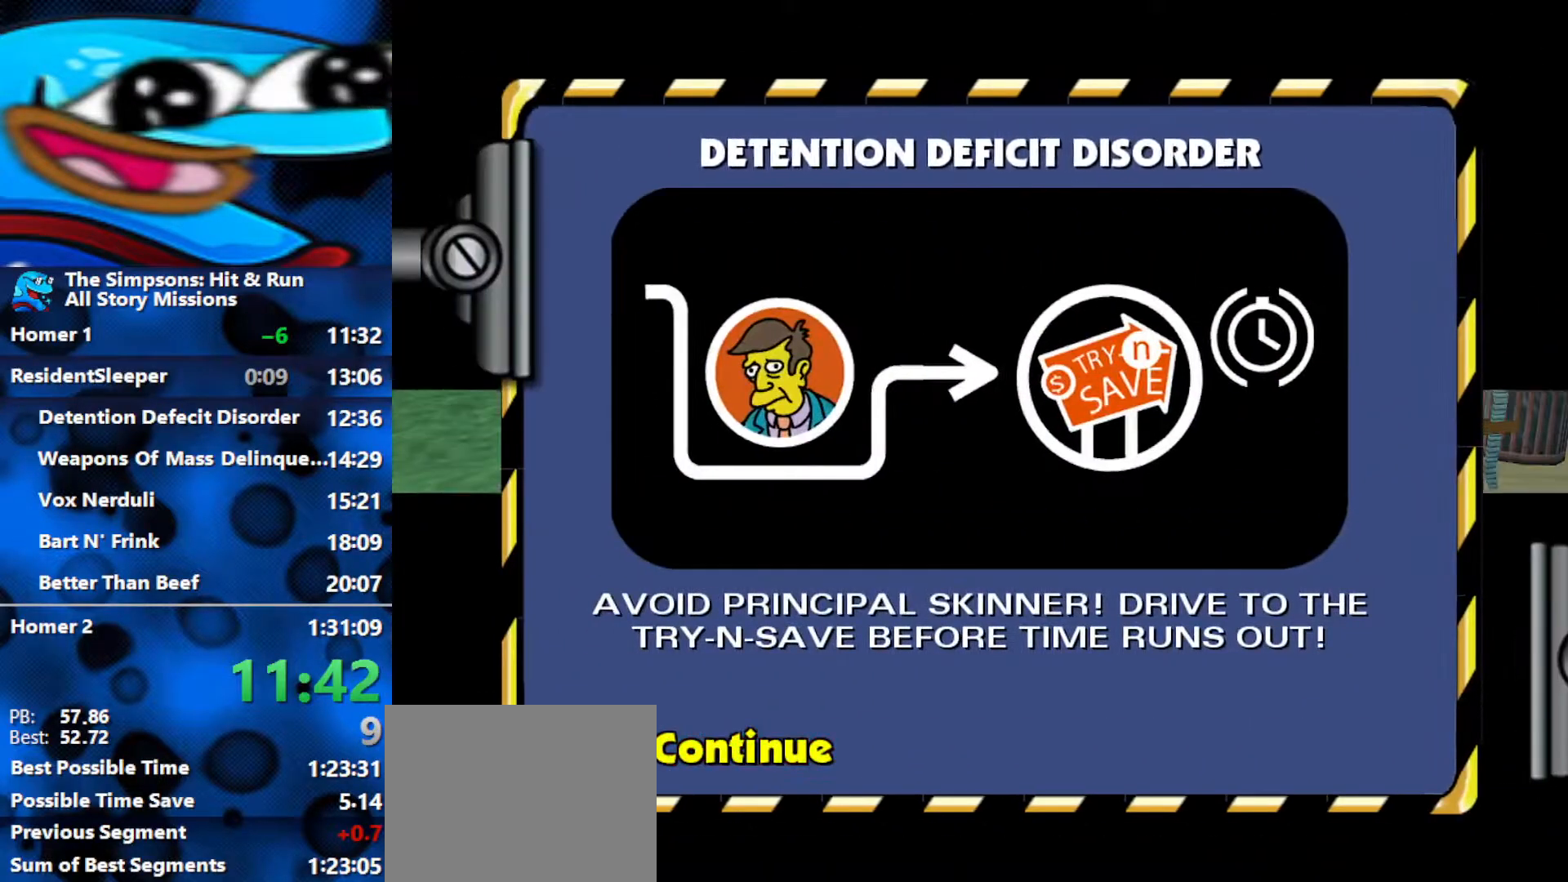
{"buttons": [], "left_stick": "up-left", "right_stick": "center", "events": []}
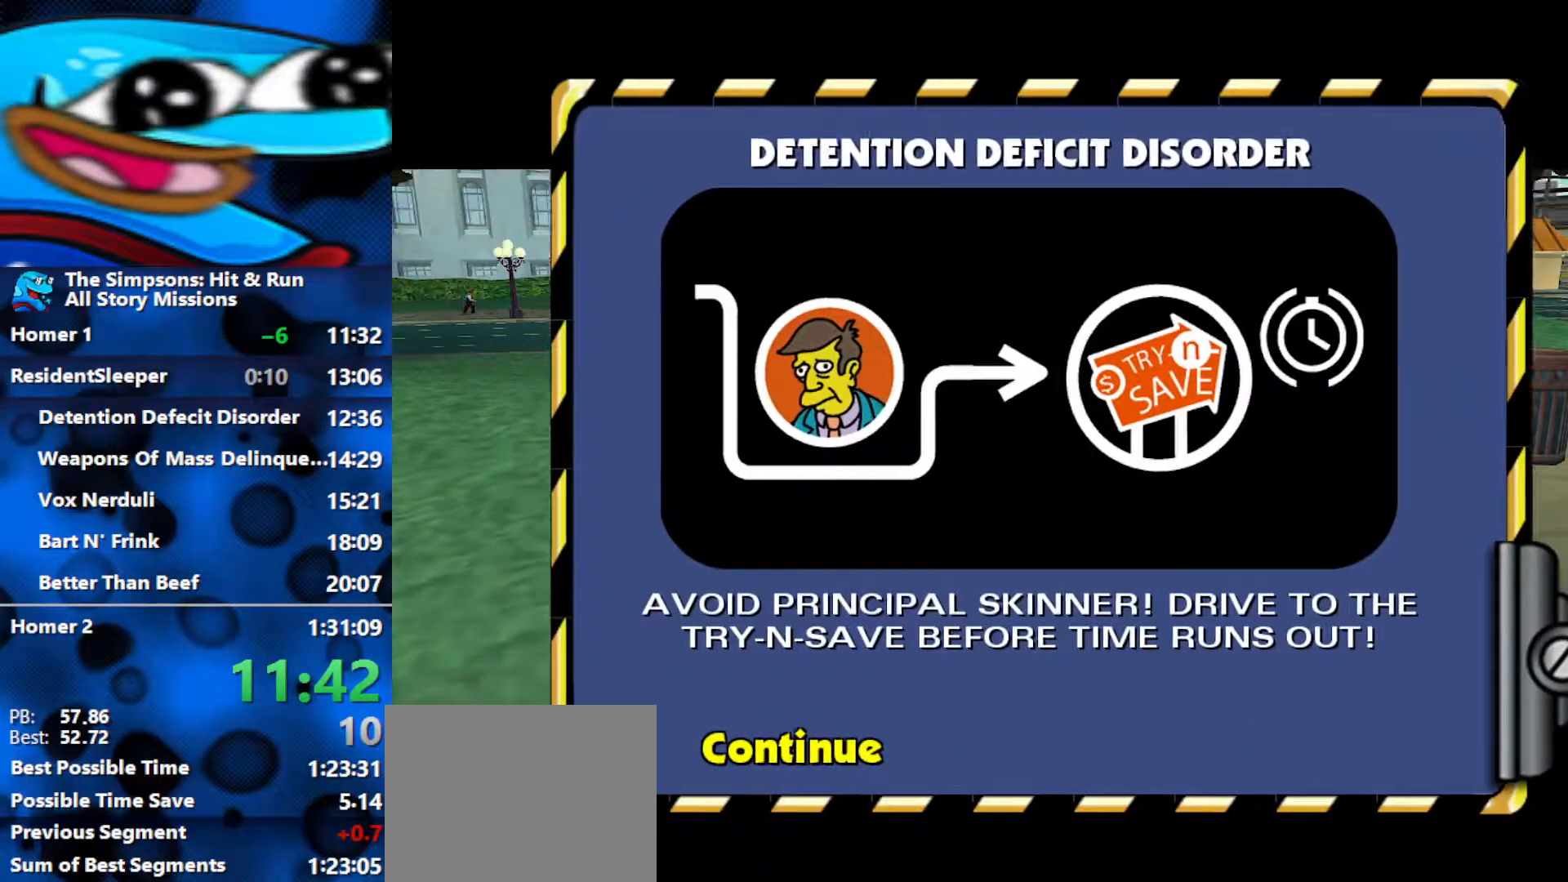
{"buttons": ["B"], "left_stick": "up-left", "right_stick": "center", "events": [[467, "B", "down"]]}
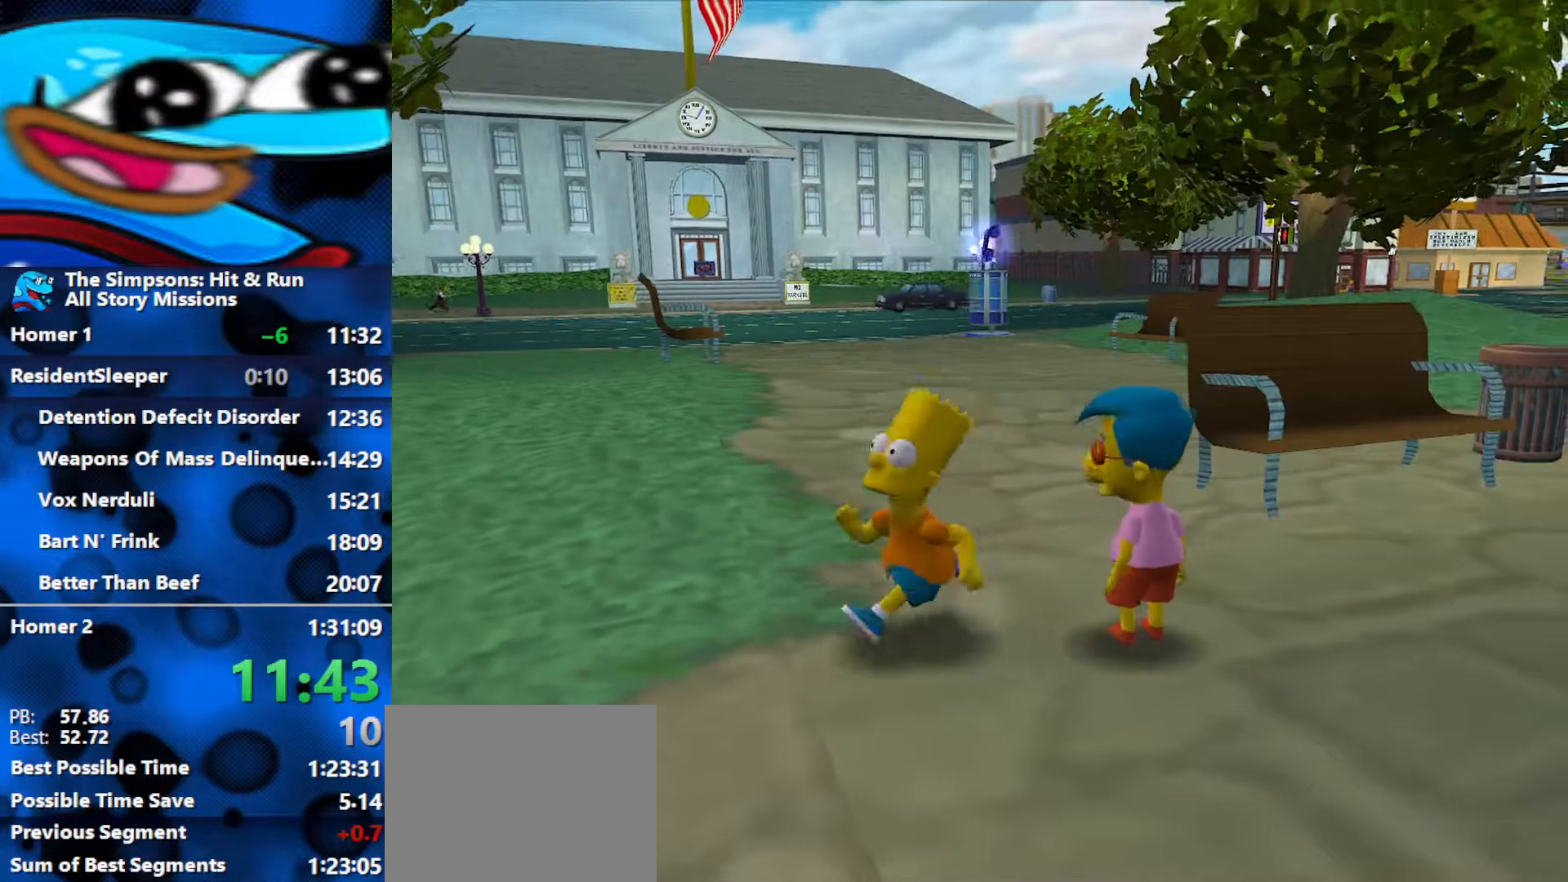
{"buttons": ["B"], "left_stick": "up-left", "right_stick": "center", "events": []}
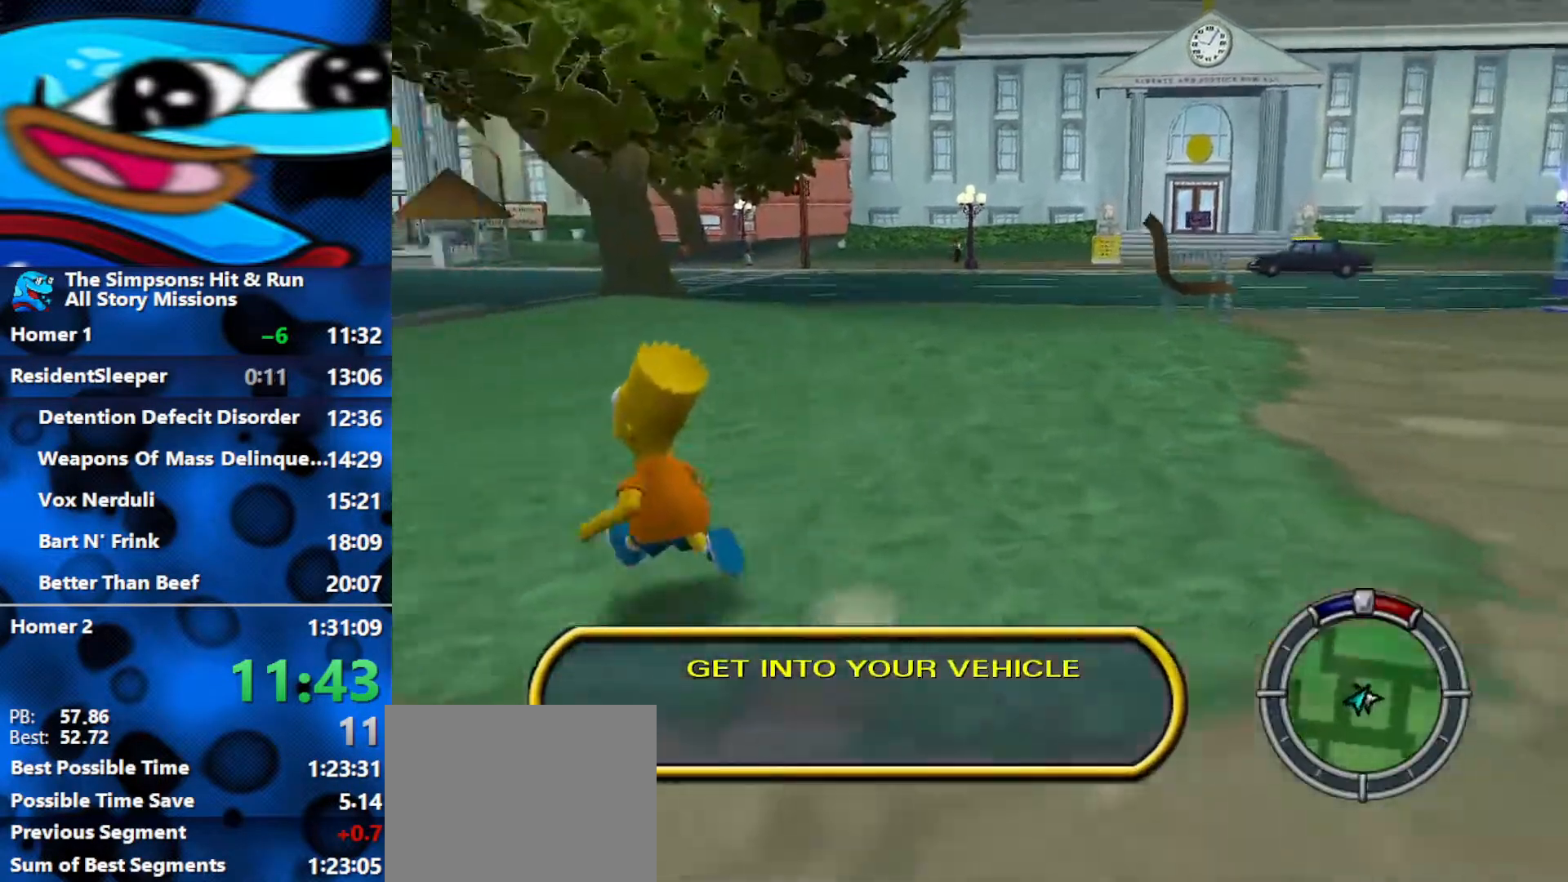
{"buttons": ["B"], "left_stick": "up", "right_stick": "center", "events": [[350, "left_stick", "up"]]}
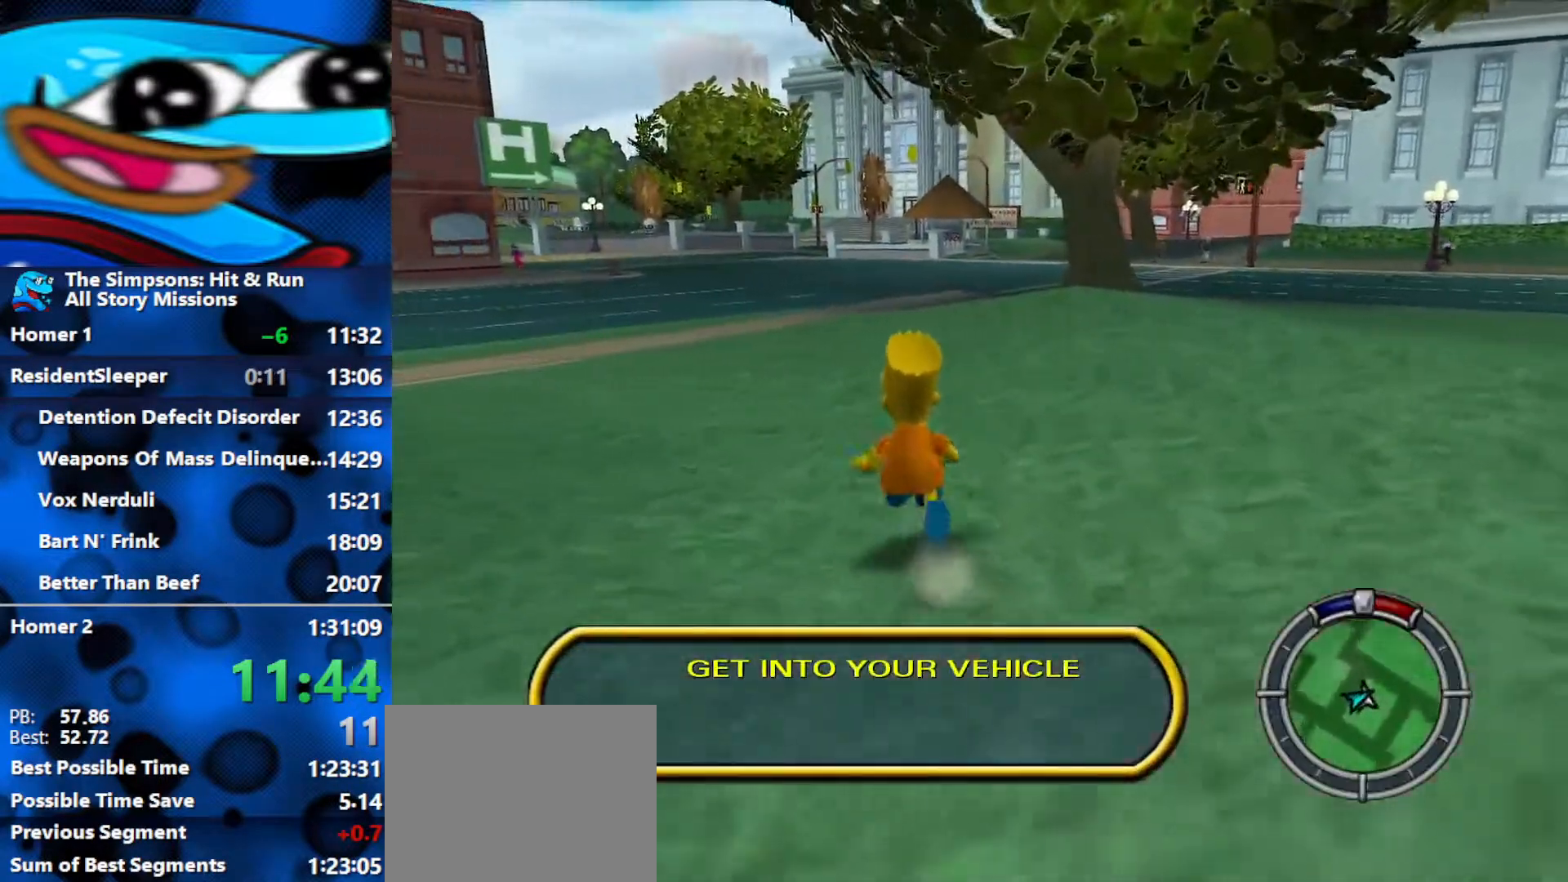
{"buttons": ["B"], "left_stick": "up", "right_stick": "center", "events": []}
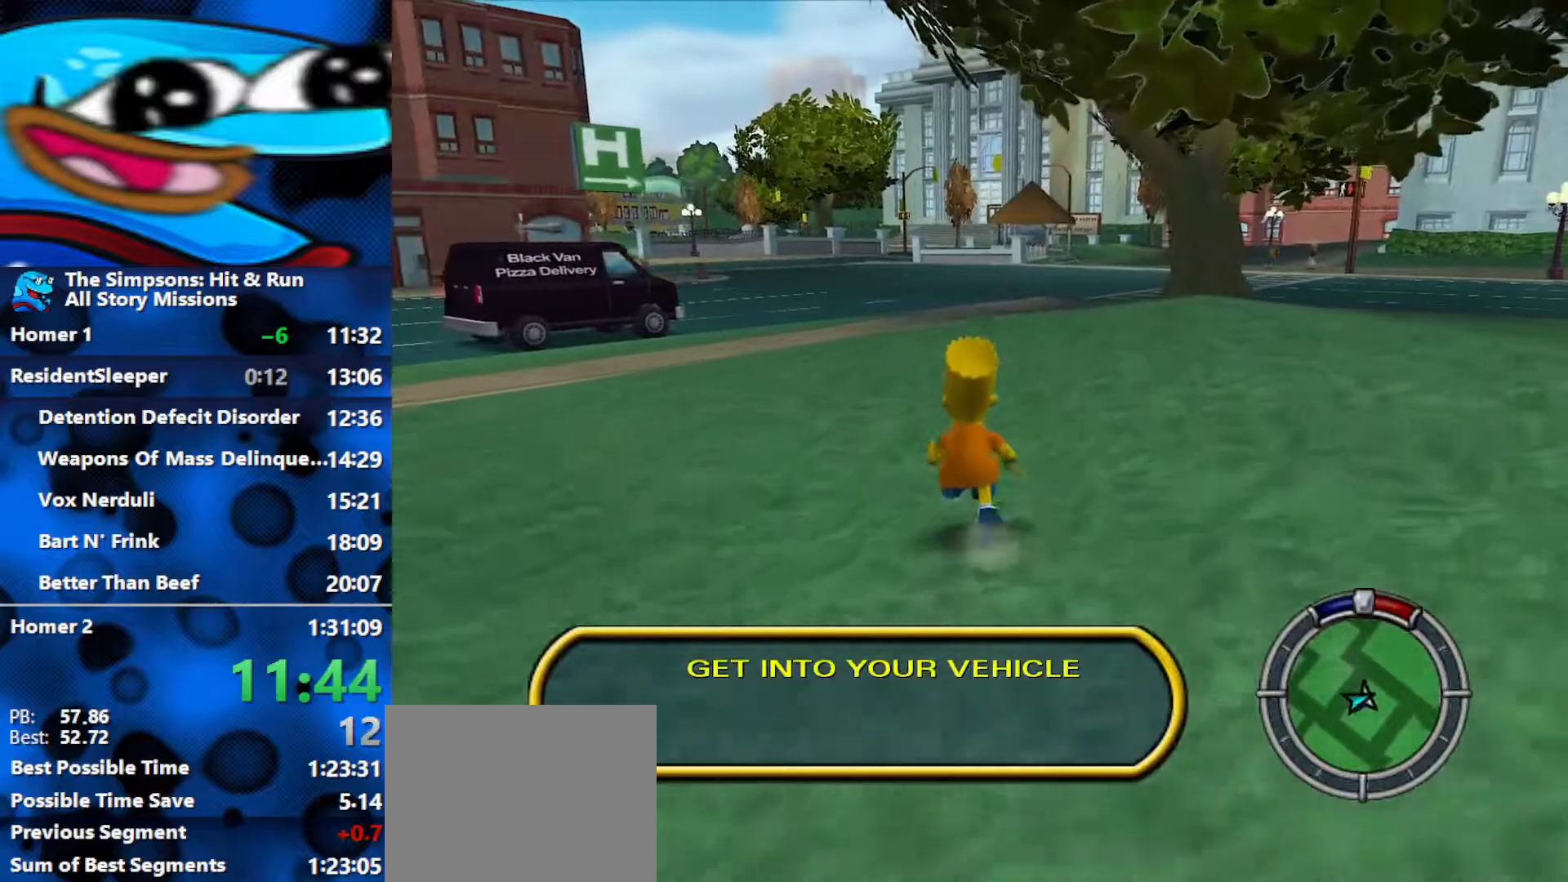
{"buttons": ["B"], "left_stick": "up", "right_stick": "center", "events": []}
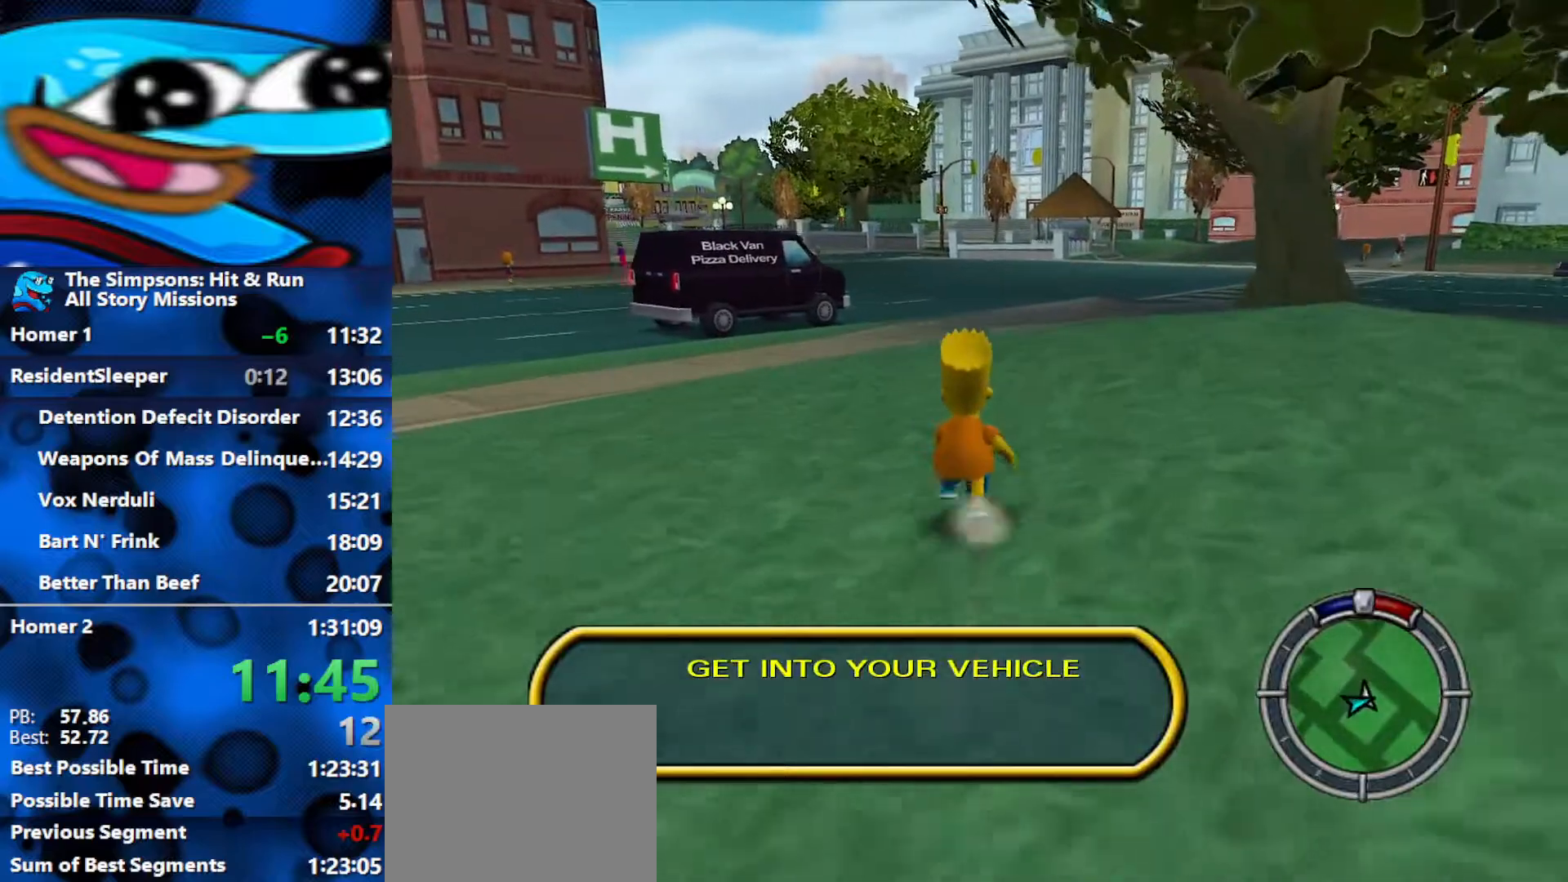
{"buttons": ["B"], "left_stick": "up", "right_stick": "center", "events": []}
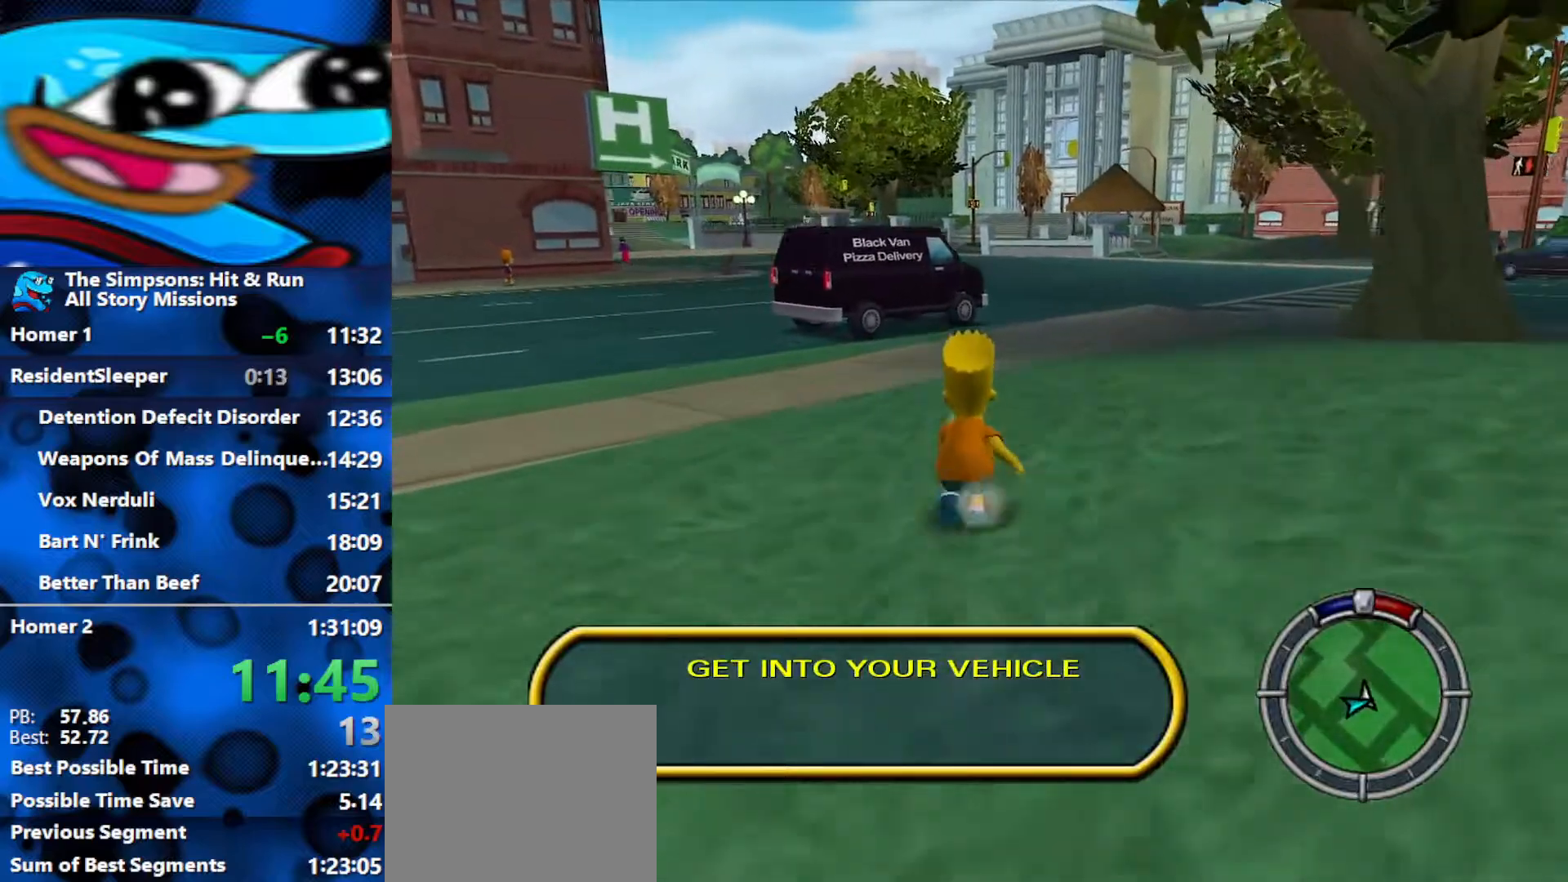
{"buttons": ["B"], "left_stick": "up", "right_stick": "right", "events": [[467, "right_stick", "right"]]}
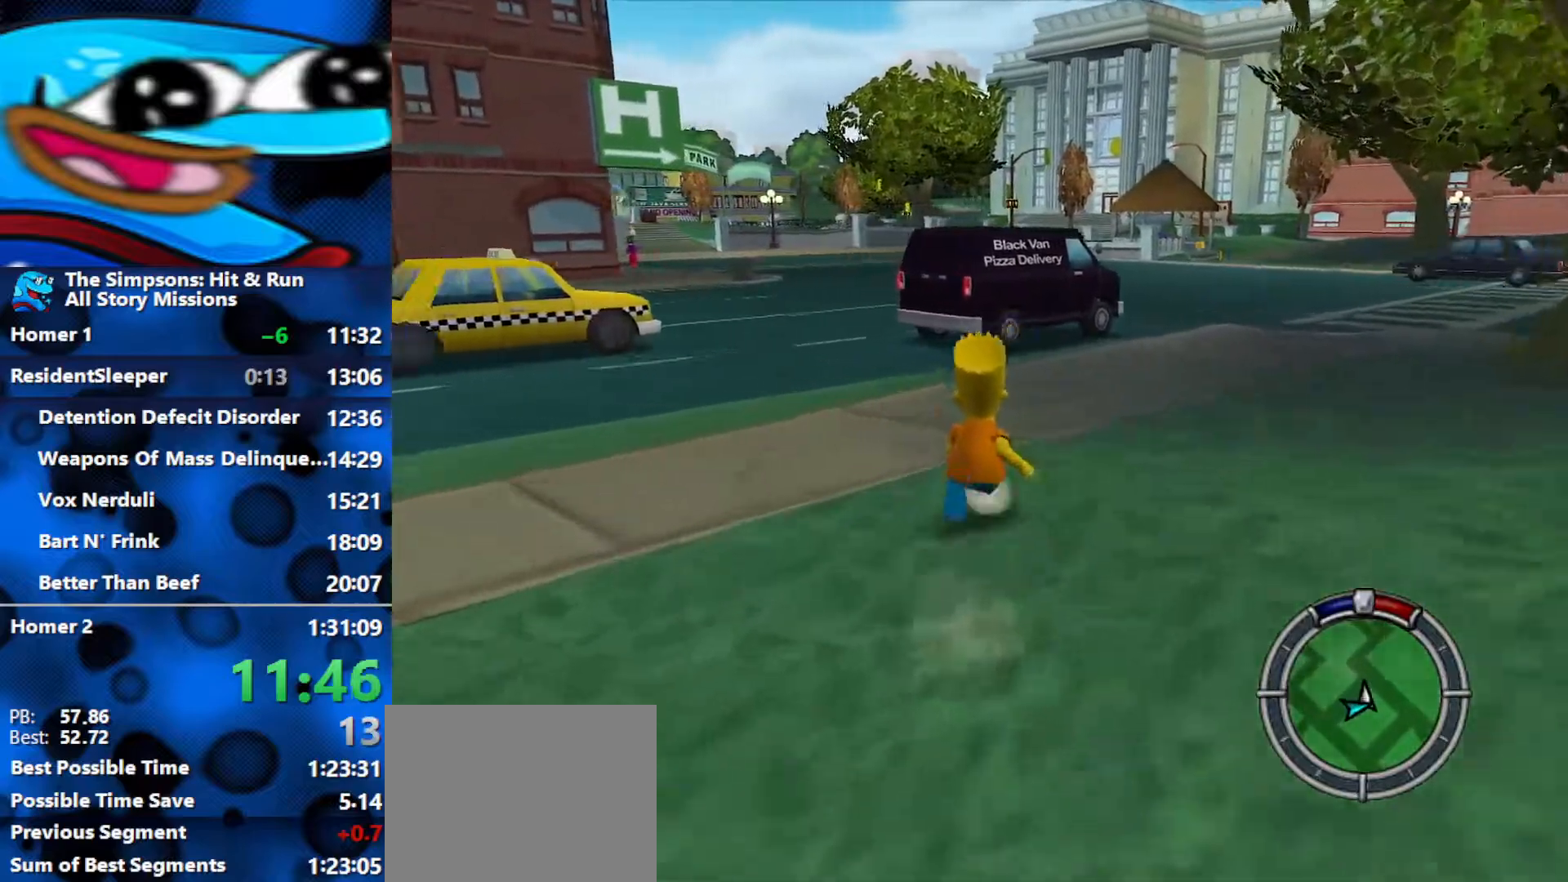
{"buttons": ["B"], "left_stick": "up", "right_stick": "right", "events": []}
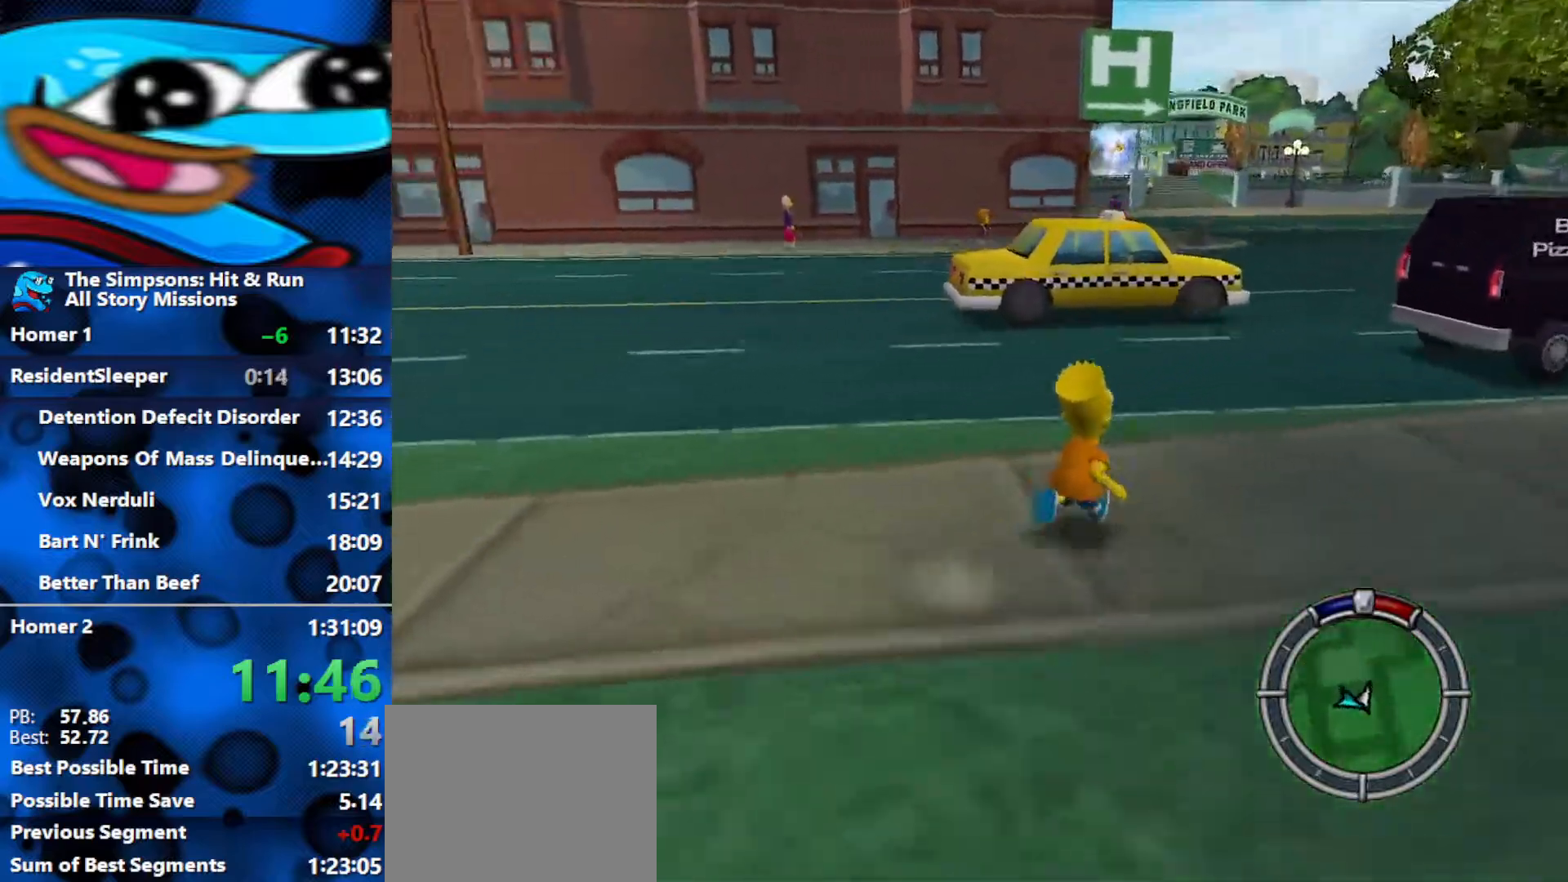
{"buttons": [], "left_stick": "up", "right_stick": "right", "events": [[133, "B", "up"]]}
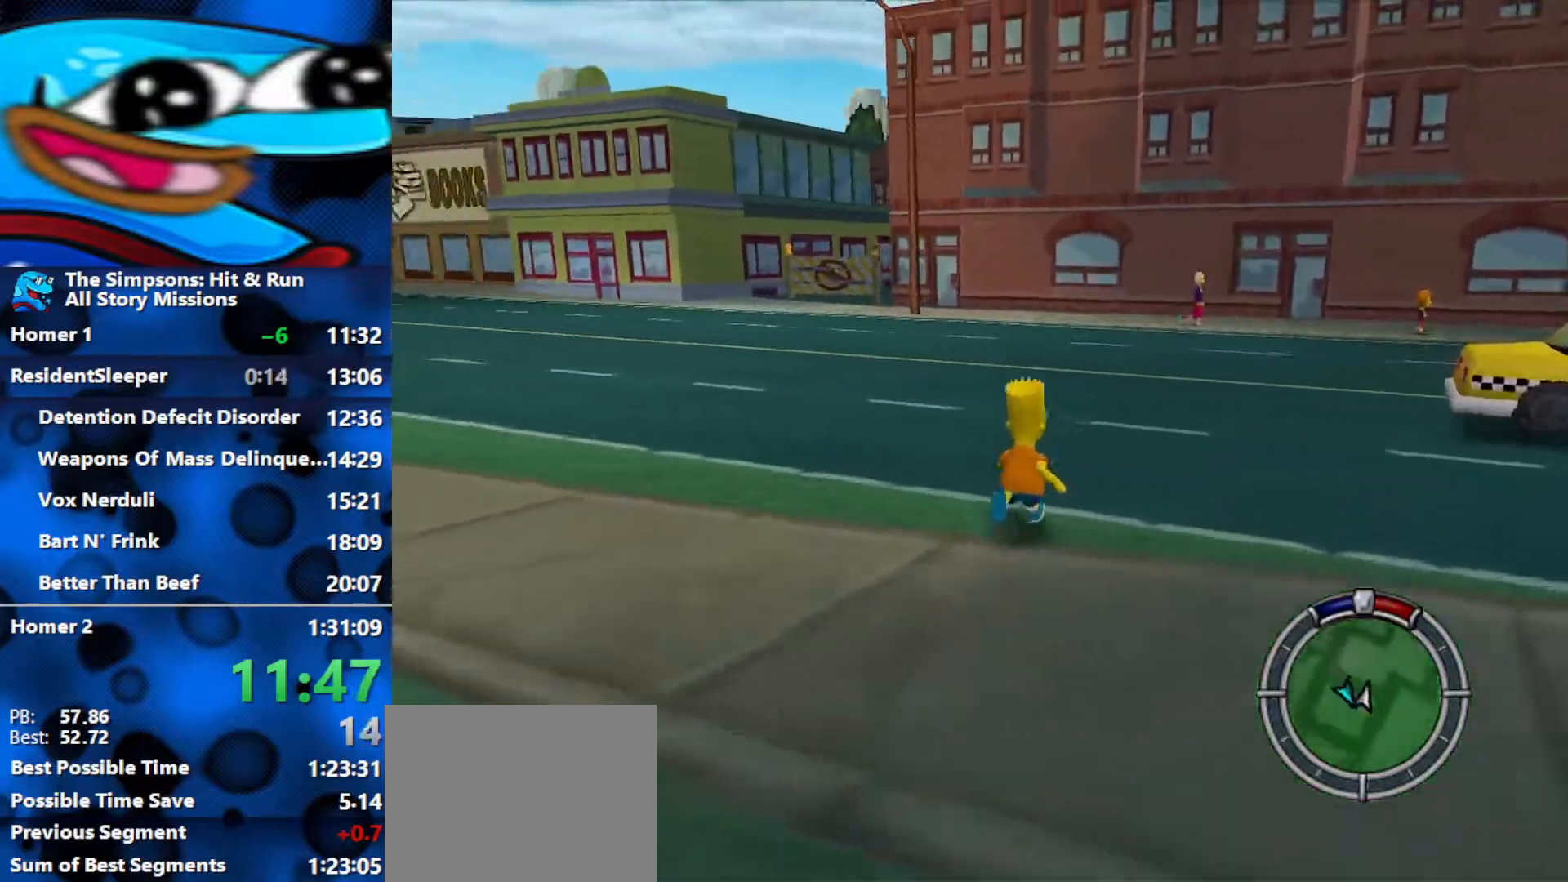
{"buttons": ["B"], "left_stick": "up", "right_stick": "right", "events": [[350, "B", "down"]]}
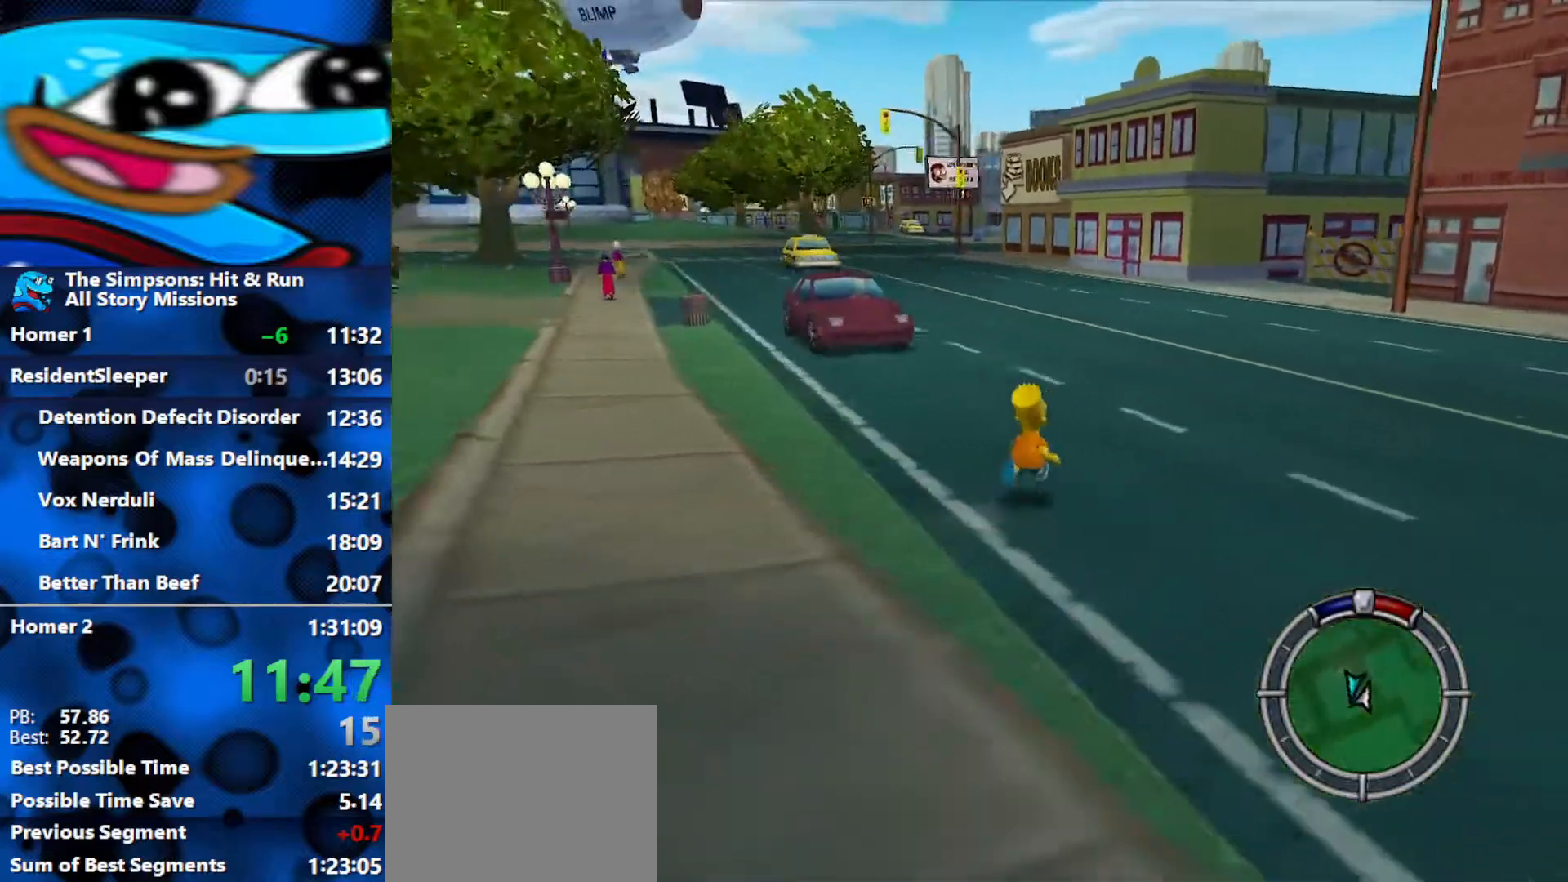
{"buttons": ["B", "R2"], "left_stick": "up", "right_stick": "center", "events": [[67, "right_stick", "center"], [100, "left_stick", "up-left"], [217, "left_stick", "left"], [317, "R2", "down"], [483, "left_stick", "up"]]}
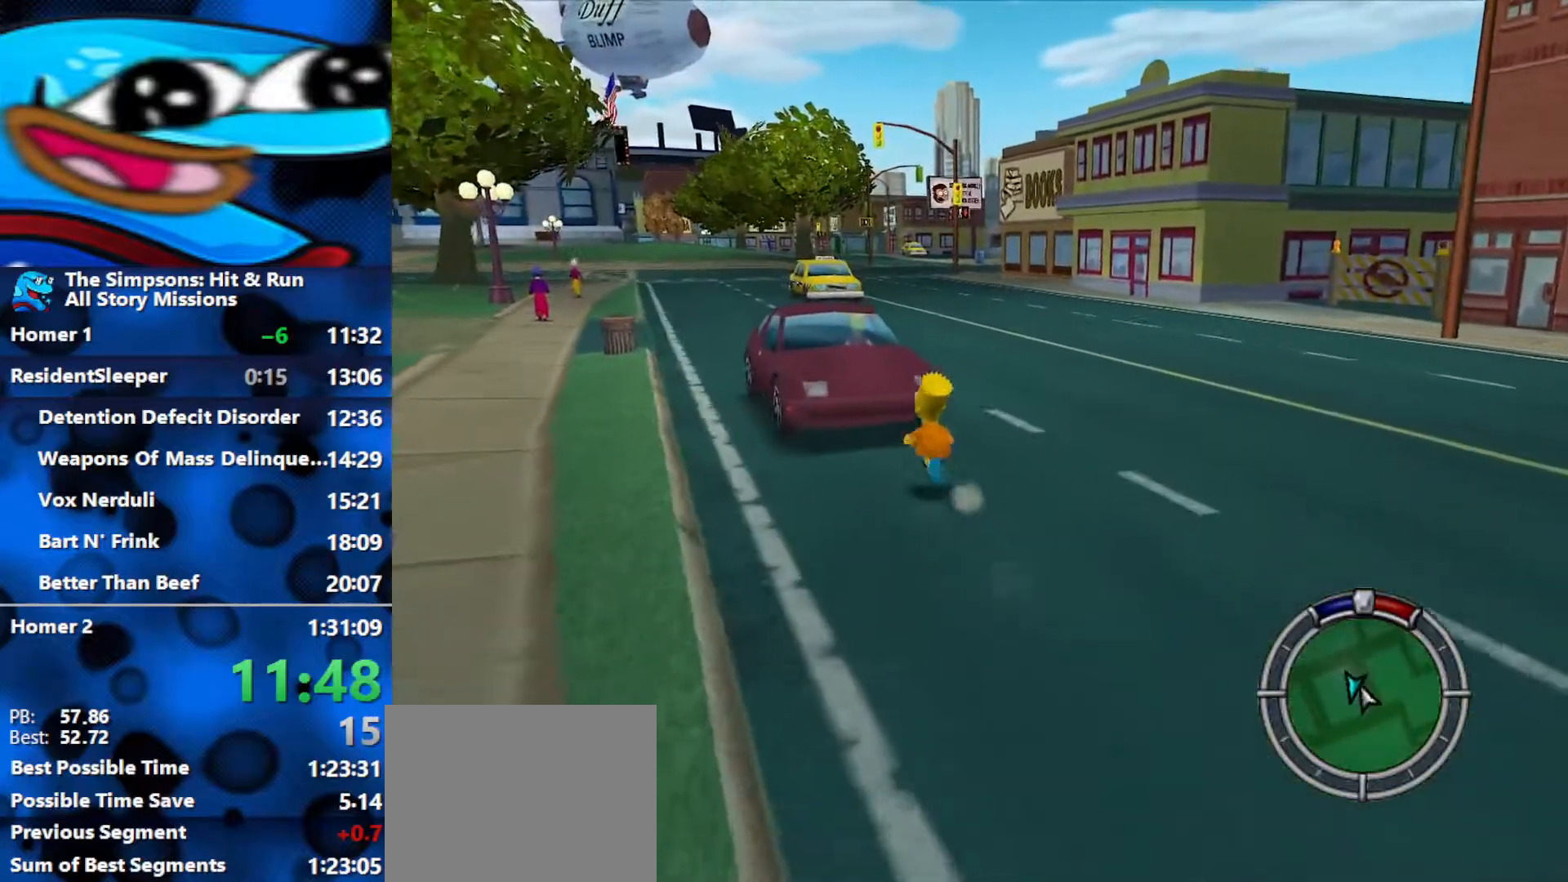
{"buttons": ["R2"], "left_stick": "up-right", "right_stick": "center", "events": [[250, "Y", "down"], [350, "B", "up"], [450, "Y", "up"], [450, "left_stick", "up-right"]]}
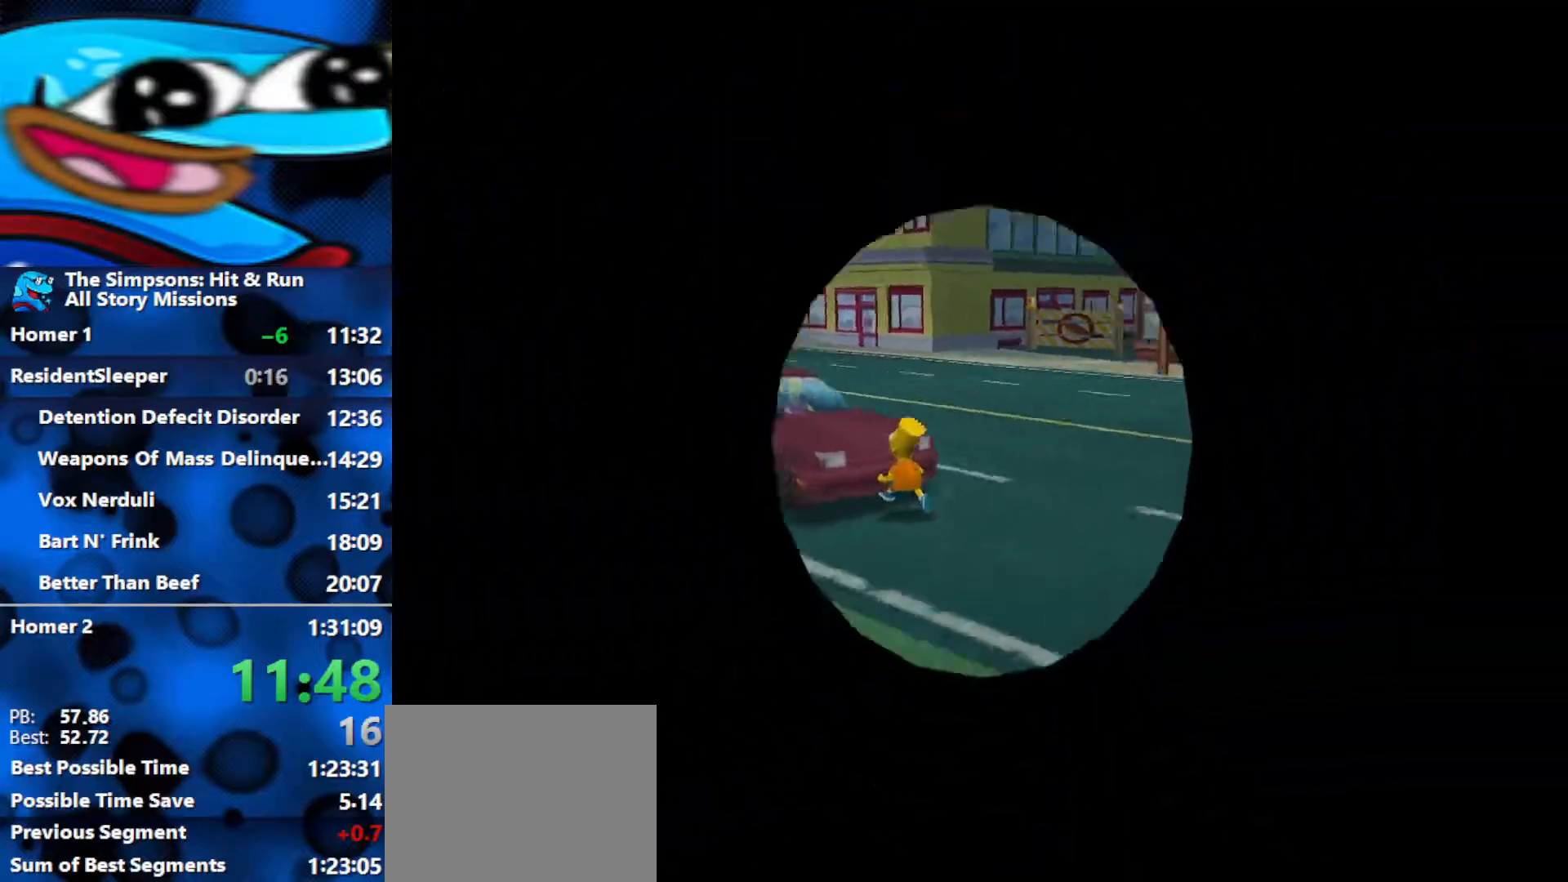
{"buttons": ["R2"], "left_stick": "right", "right_stick": "center", "events": [[50, "left_stick", "right"]]}
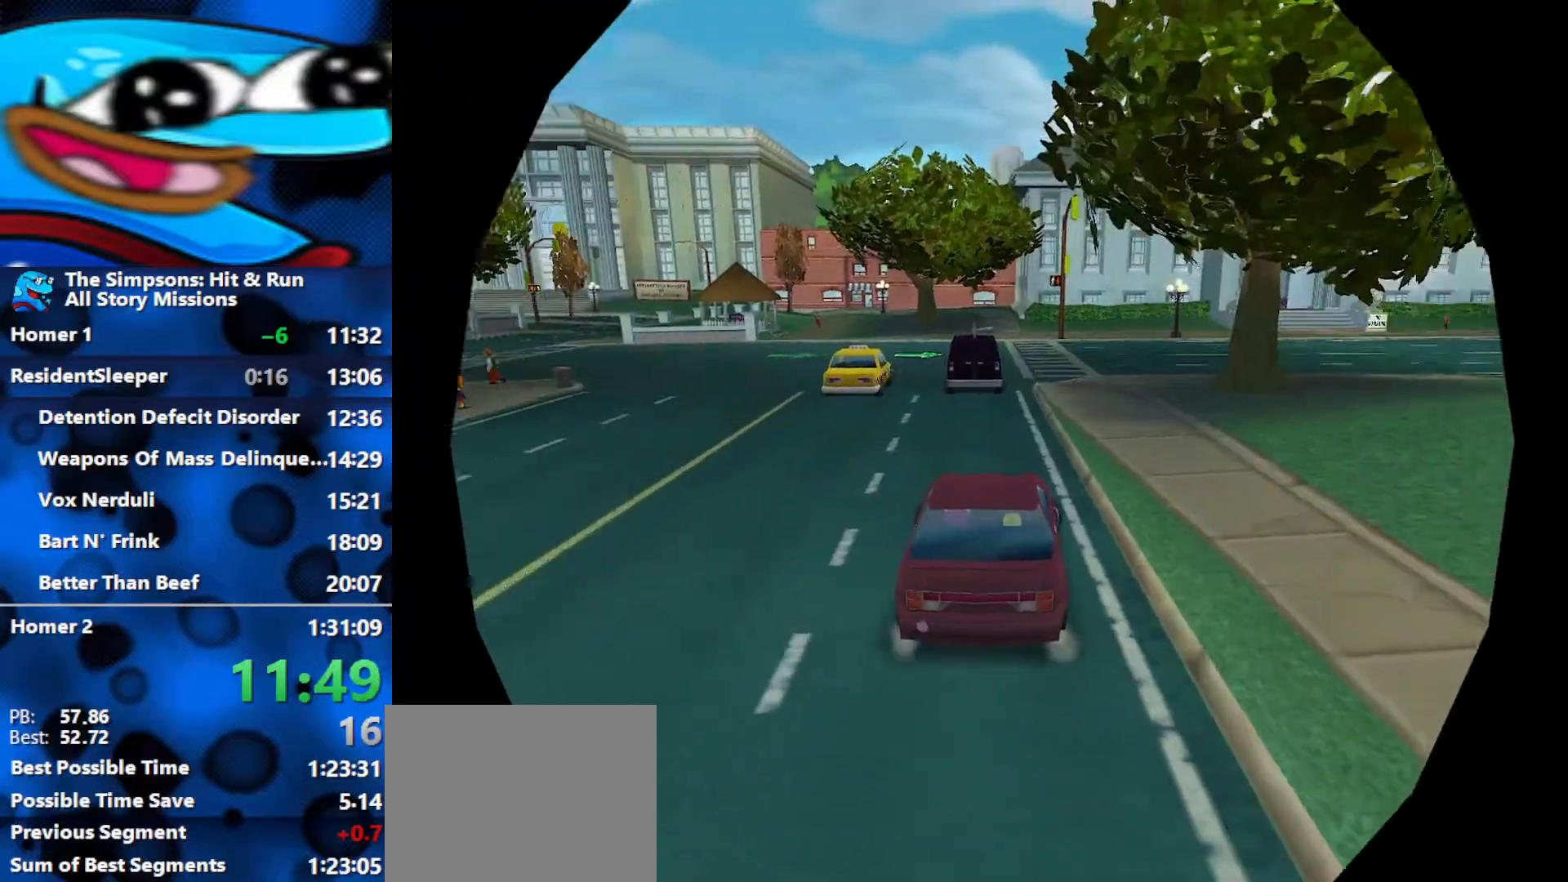
{"buttons": ["R2"], "left_stick": "right", "right_stick": "down", "events": [[33, "L1", "down"], [117, "L1", "up"], [417, "right_stick", "down"]]}
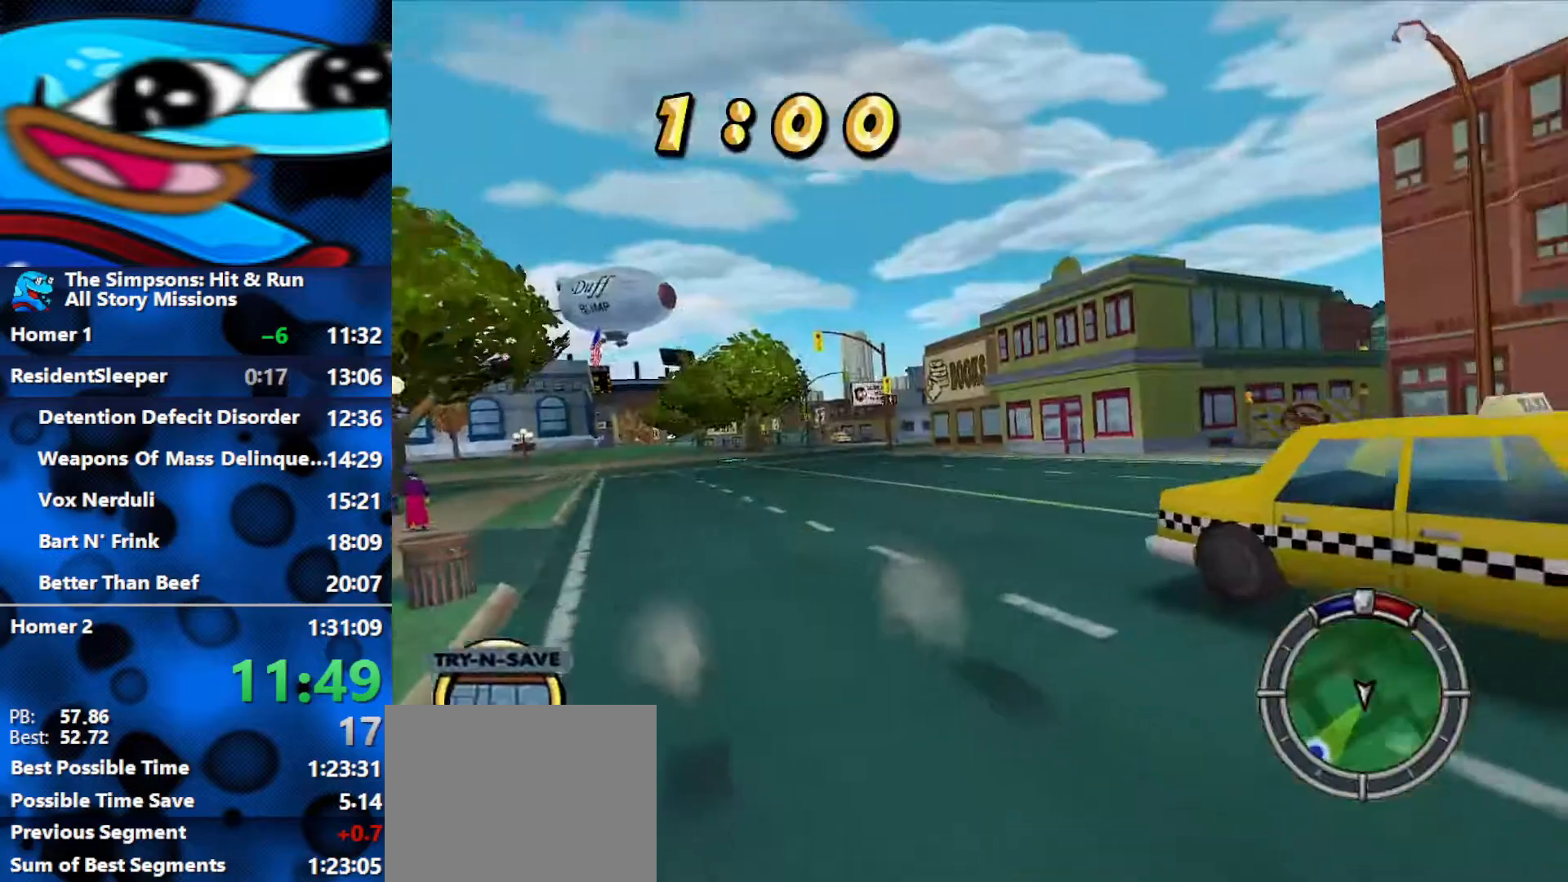
{"buttons": ["R2"], "left_stick": "center", "right_stick": "center", "events": [[100, "left_stick", "center"], [117, "right_stick", "center"]]}
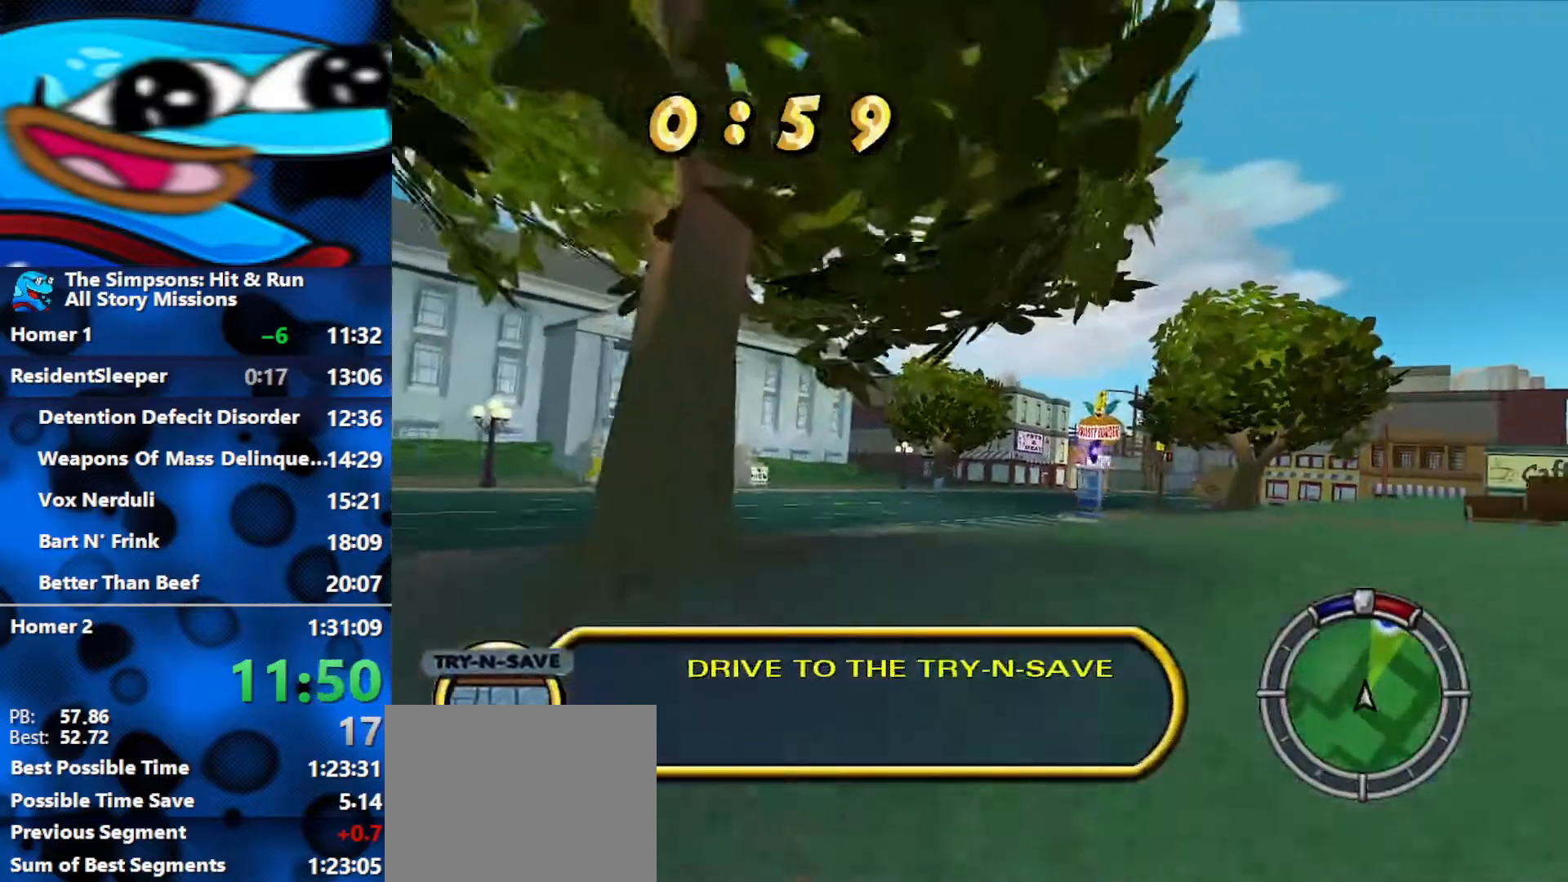
{"buttons": ["R2"], "left_stick": "center", "right_stick": "center", "events": []}